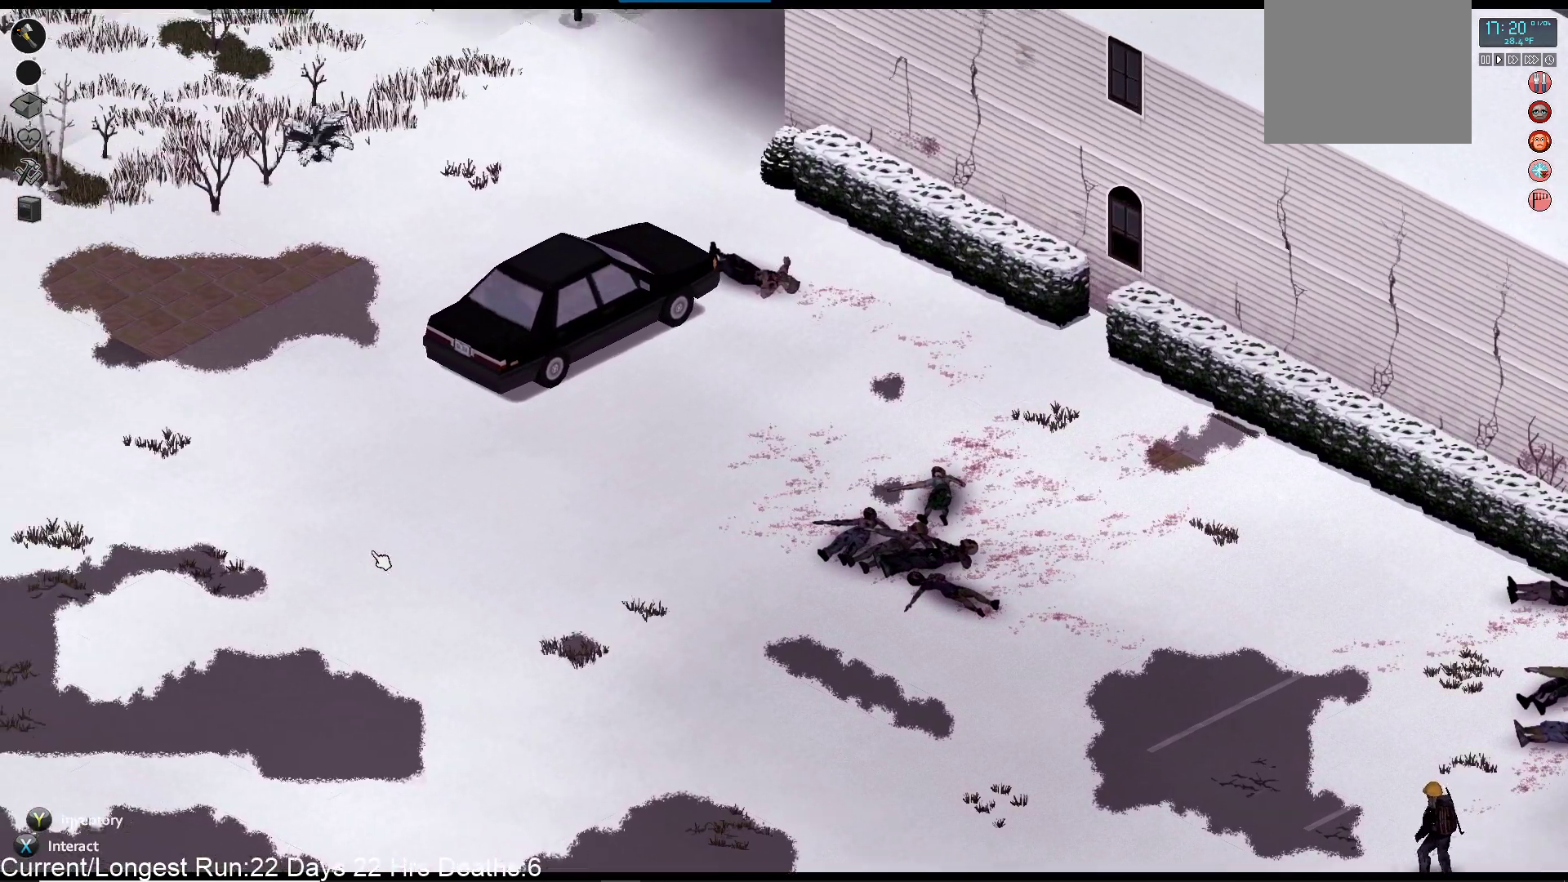
Gameplay with a controller (PlayStation layout); each line is a JSON object with the inputs held at the frame after it. "events" lists button and stick changes between this image and that frame as [ms after this image, input, new state], when the widget could be followed in between.
{"buttons": ["R1"], "left_stick": "down-left", "right_stick": "up-left", "events": []}
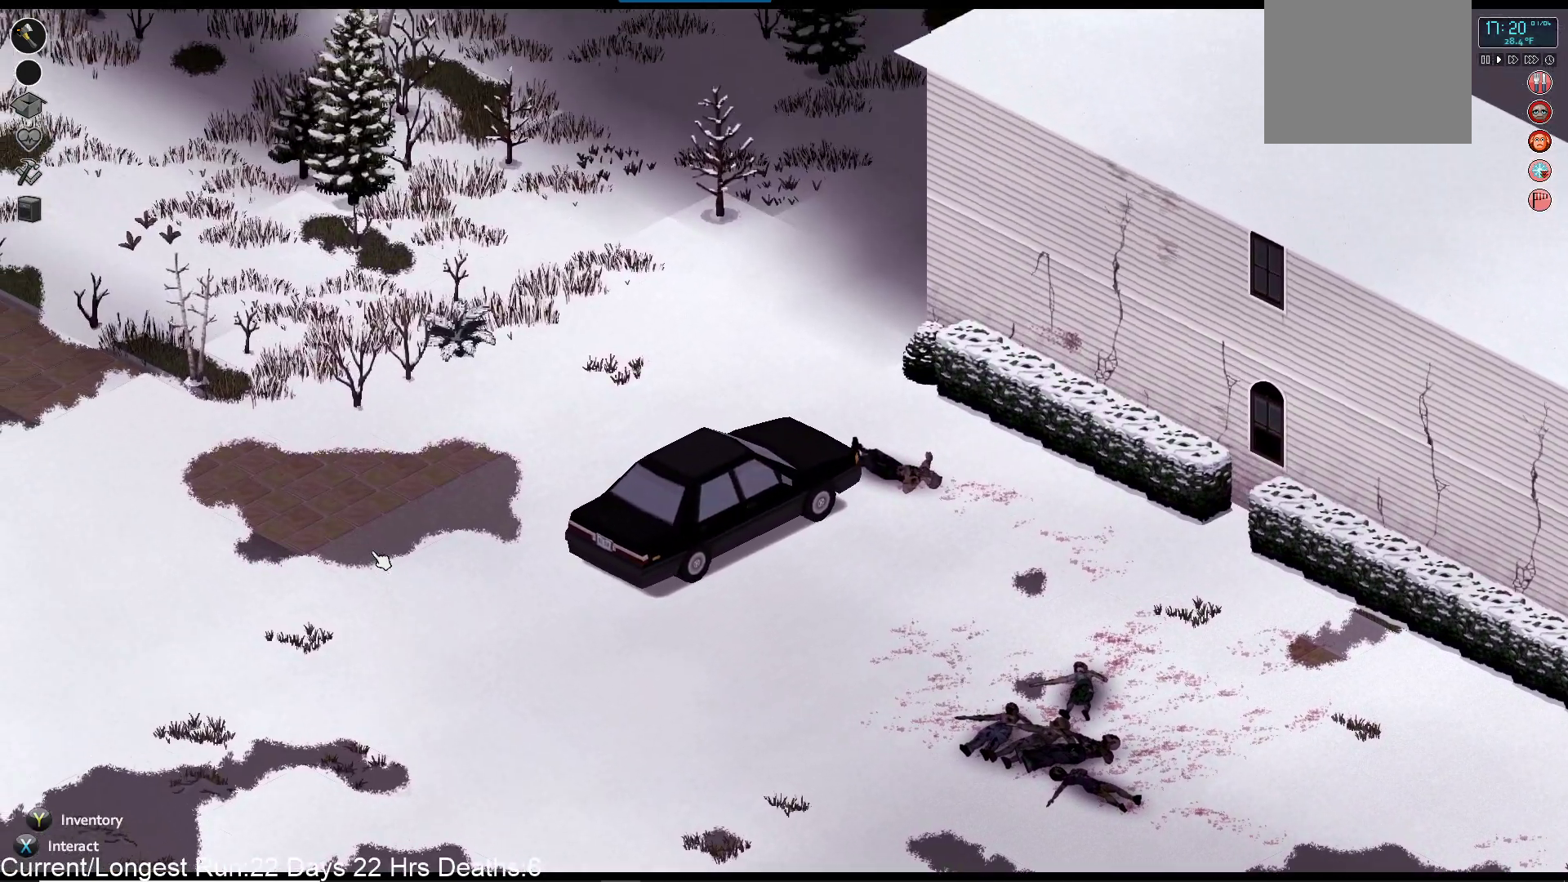
{"buttons": ["R1"], "left_stick": "down", "right_stick": "down-right", "events": [[117, "right_stick", "up"], [217, "right_stick", "up-right"], [317, "left_stick", "down"], [350, "right_stick", "right"], [483, "right_stick", "down-right"]]}
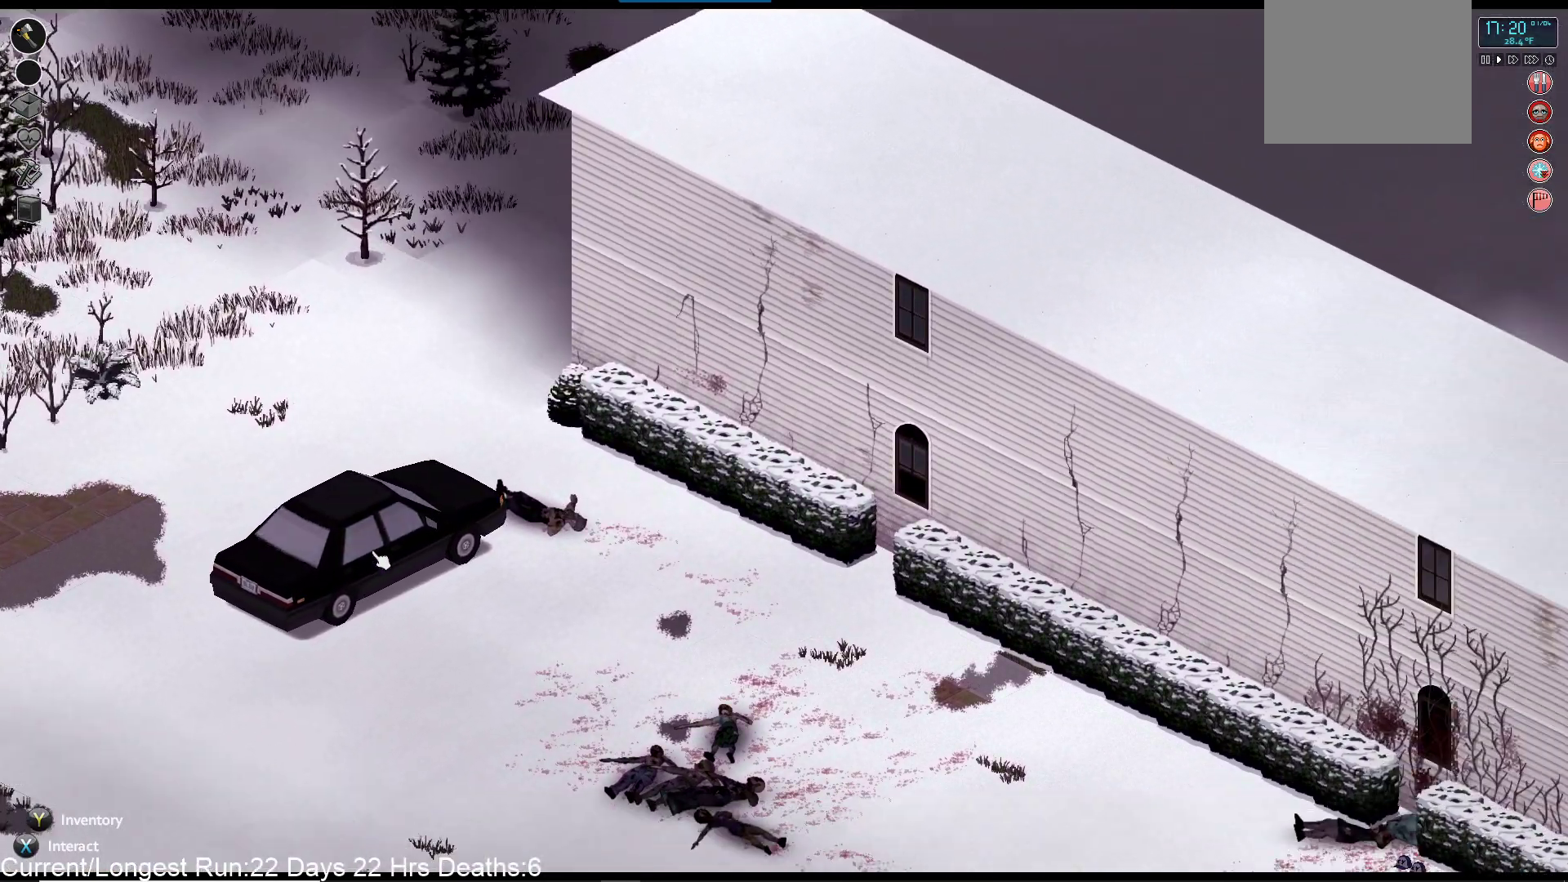
{"buttons": ["R1"], "left_stick": "down", "right_stick": "down-right", "events": [[250, "left_stick", "center"], [500, "left_stick", "down"]]}
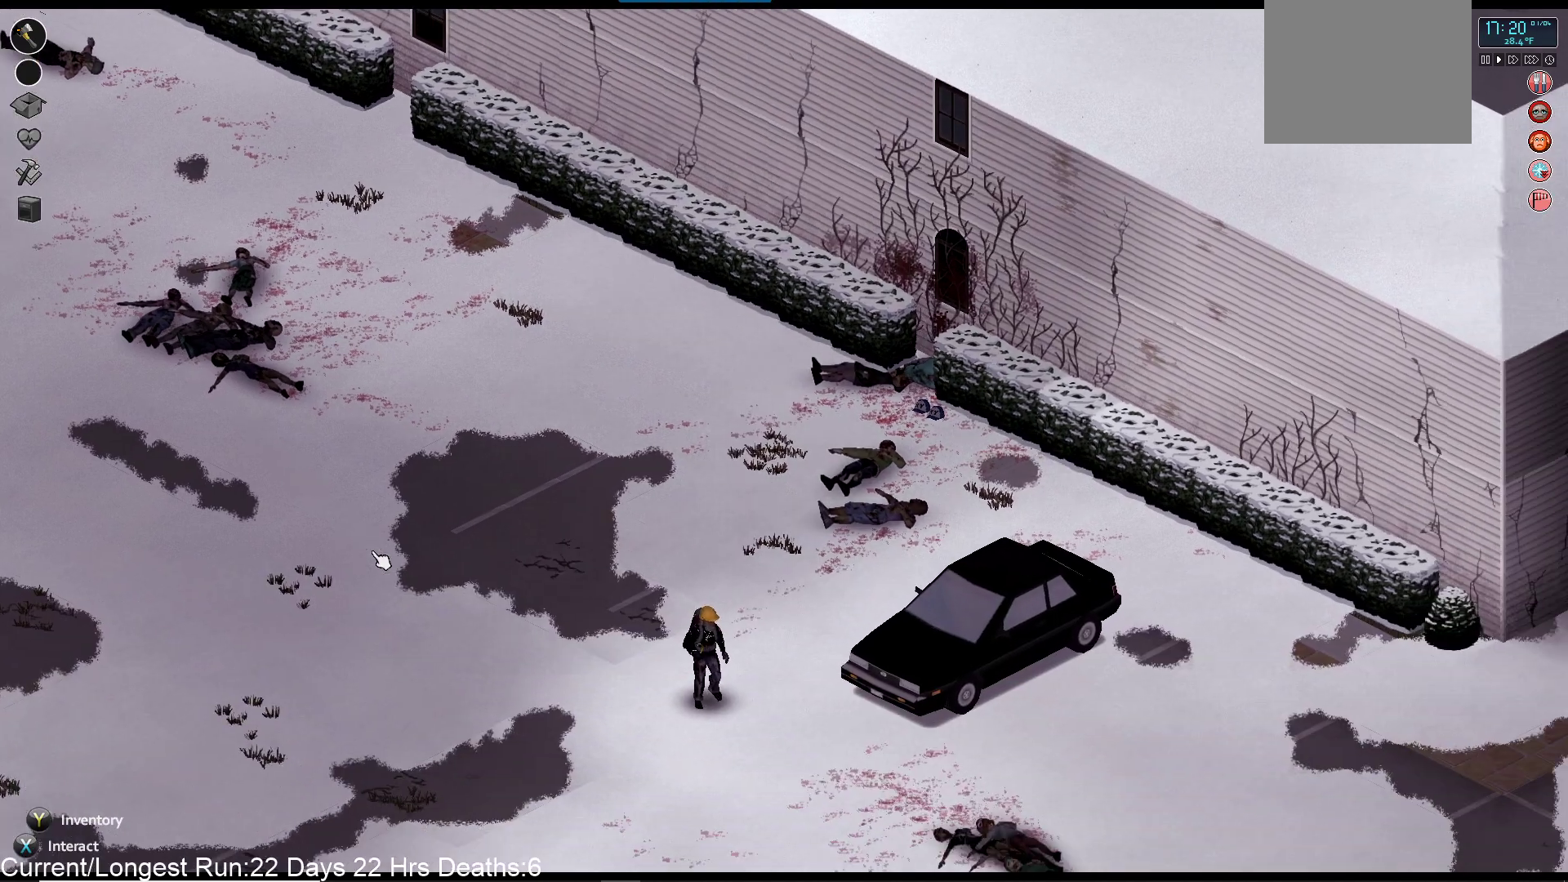
{"buttons": ["R1"], "left_stick": "down-right", "right_stick": "down-right", "events": [[50, "left_stick", "down-right"]]}
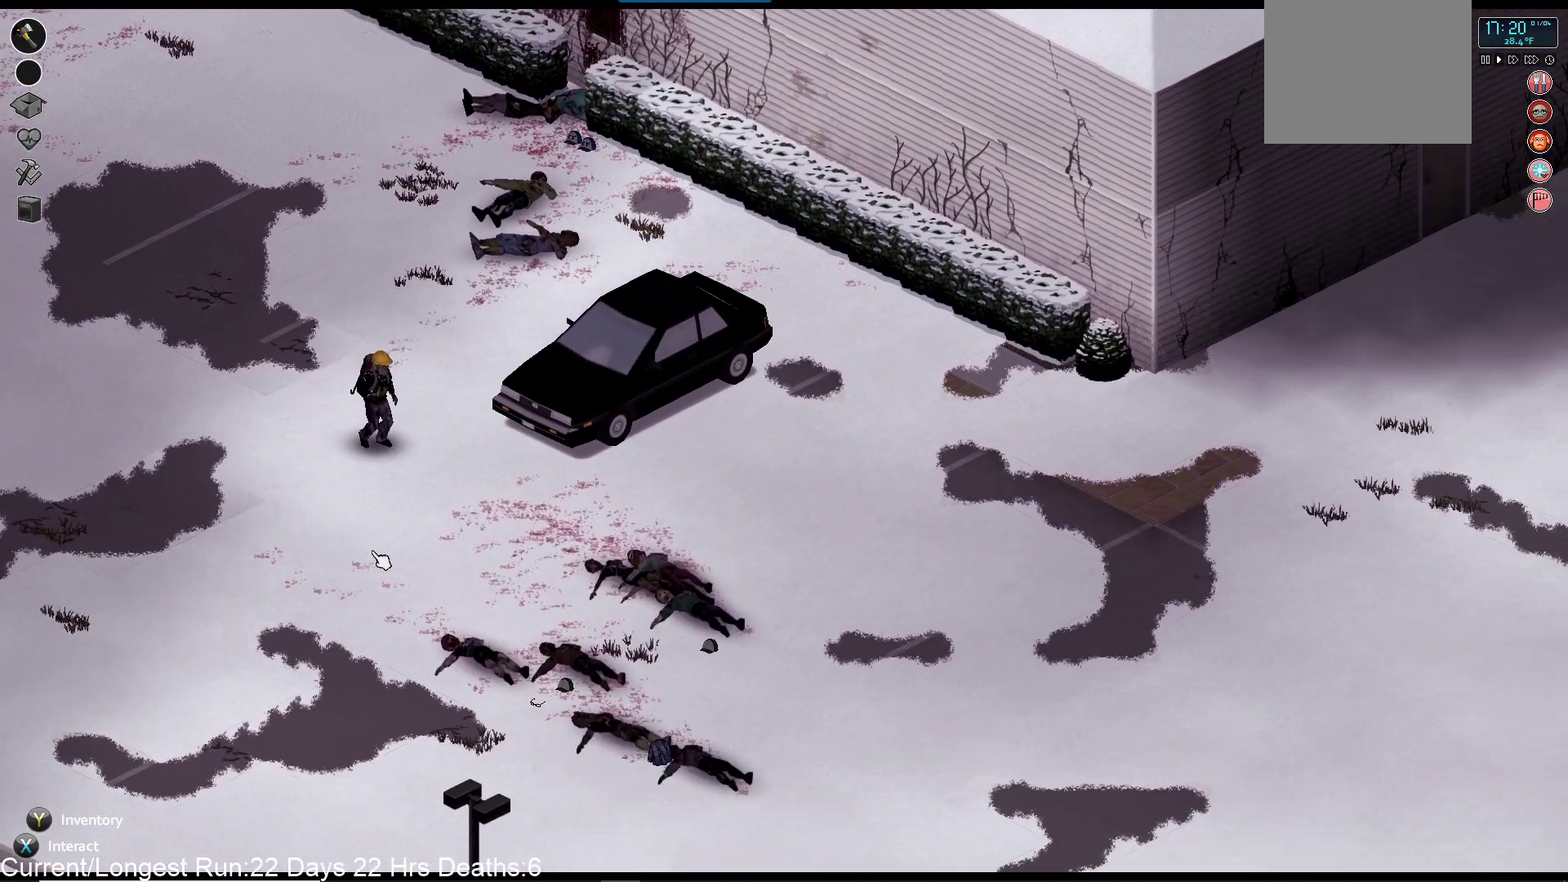
{"buttons": [], "left_stick": "down-right", "right_stick": "center", "events": [[33, "right_stick", "right"], [150, "R1", "up"], [350, "right_stick", "center"]]}
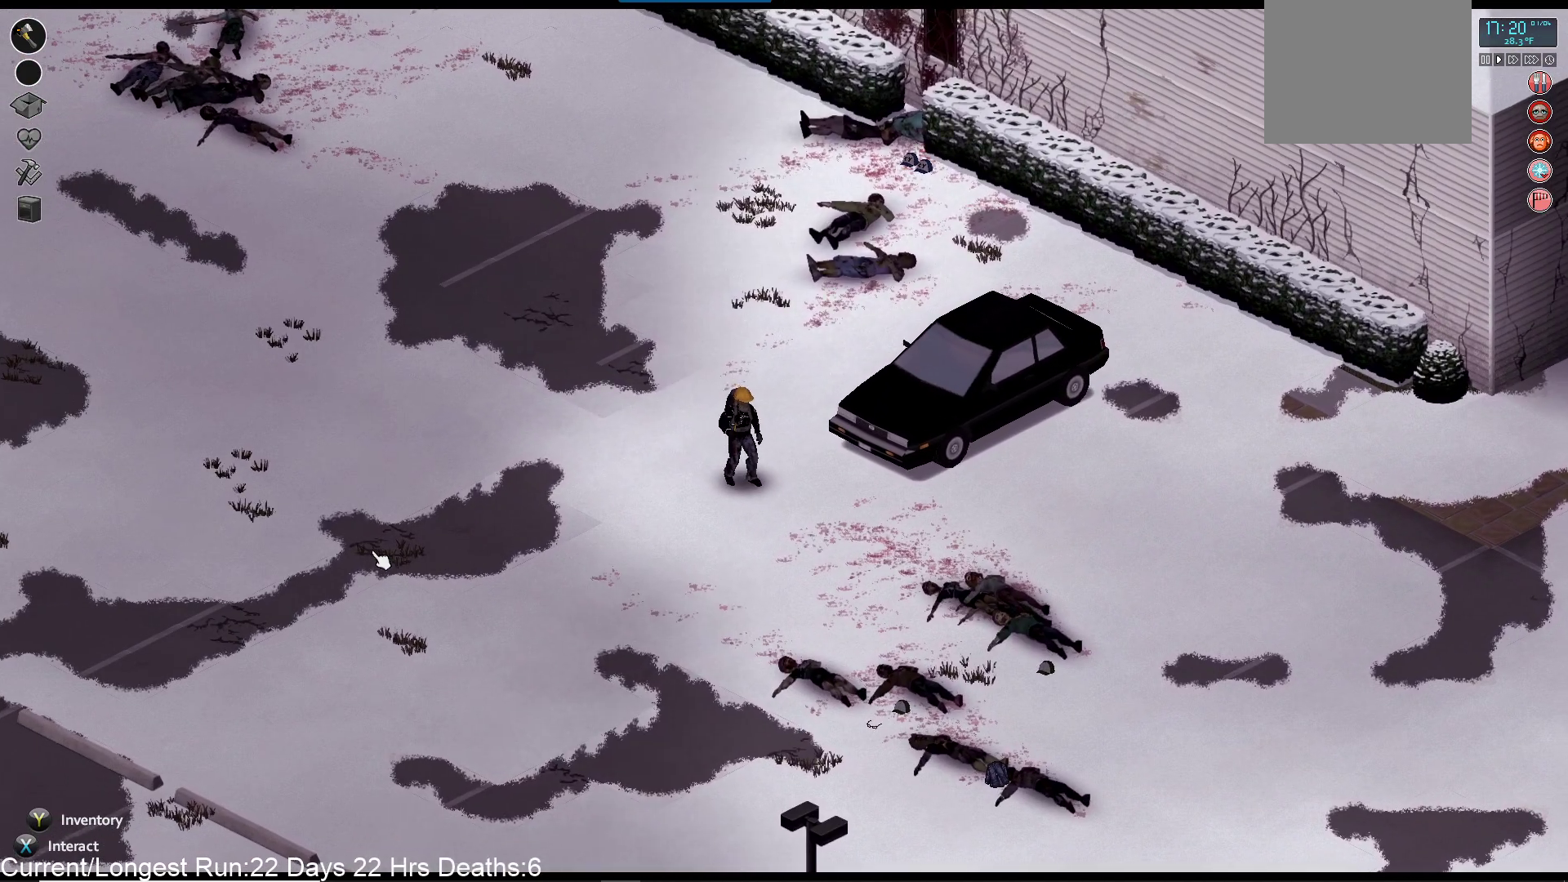
{"buttons": [], "left_stick": "down-right", "right_stick": "center", "events": []}
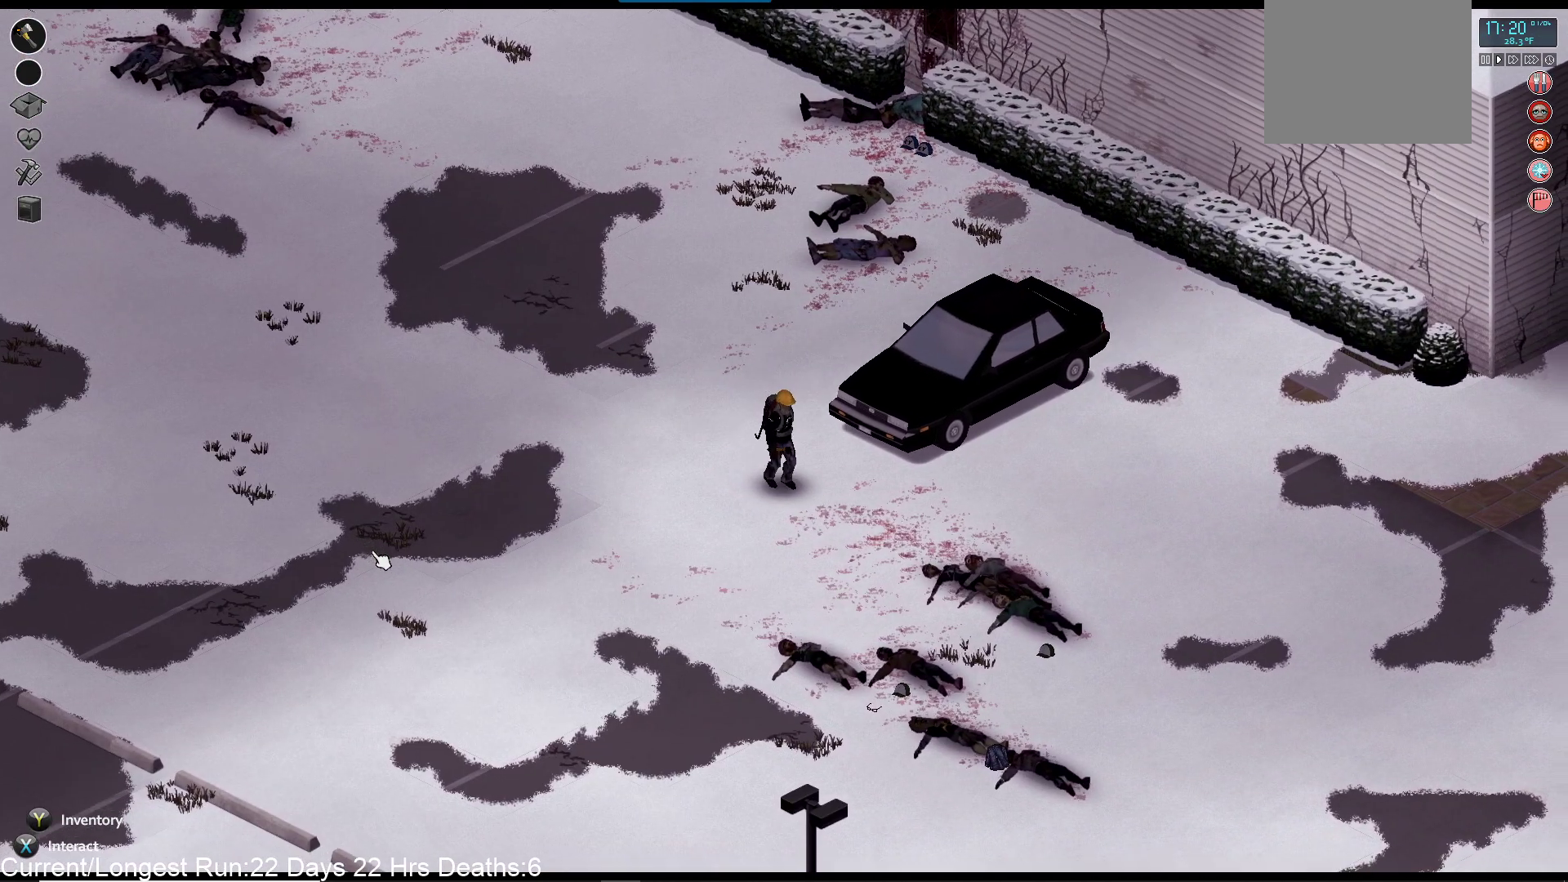
{"buttons": [], "left_stick": "down-right", "right_stick": "center", "events": []}
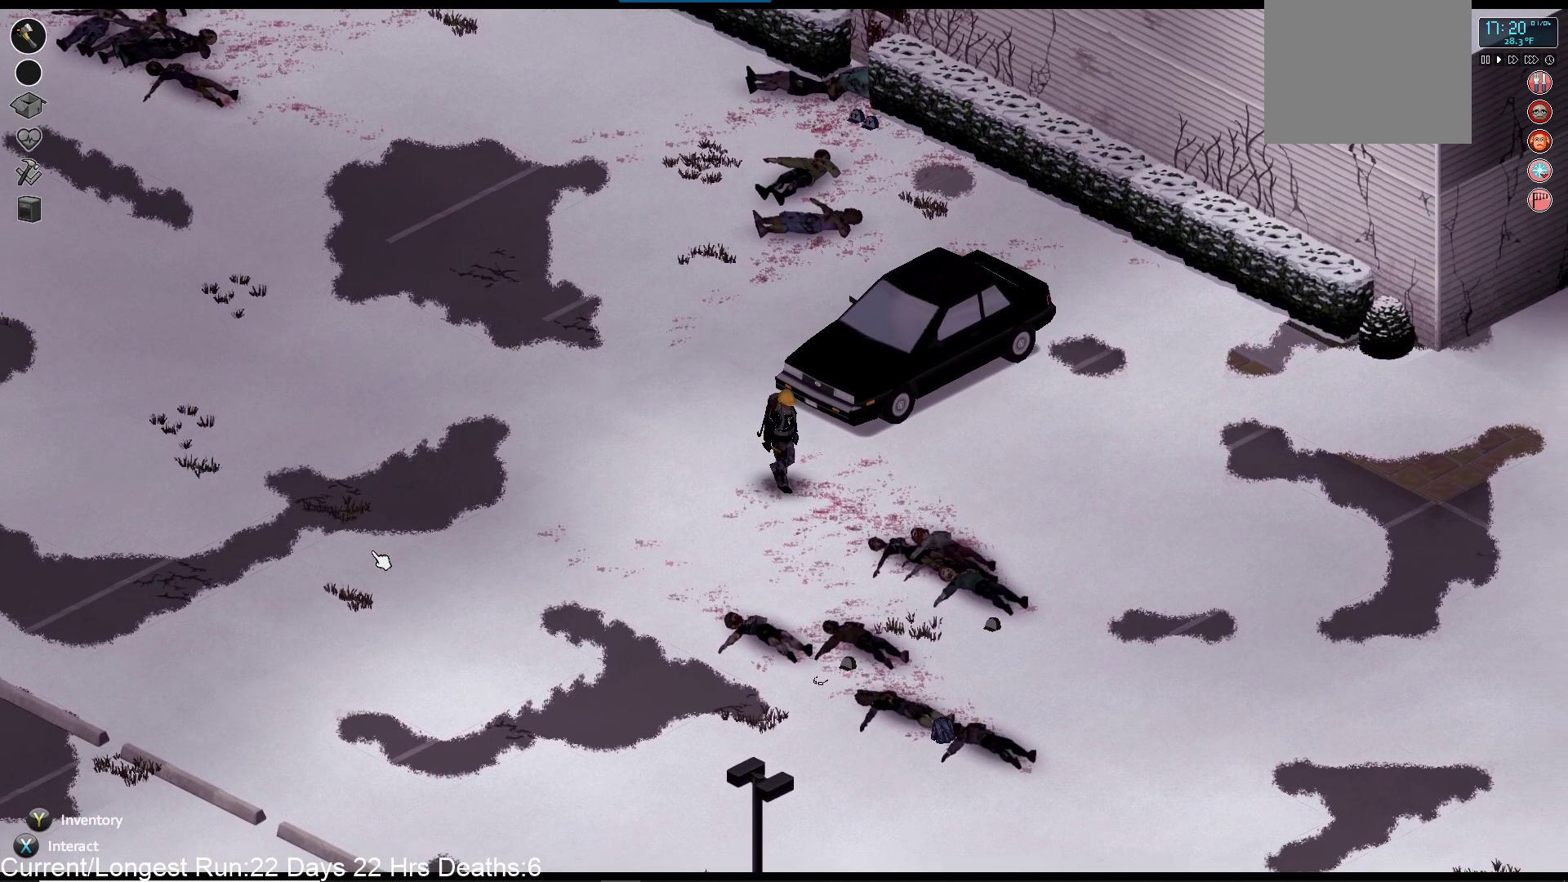
{"buttons": ["R1"], "left_stick": "down-right", "right_stick": "down-right", "events": [[467, "R1", "down"], [467, "right_stick", "down-right"]]}
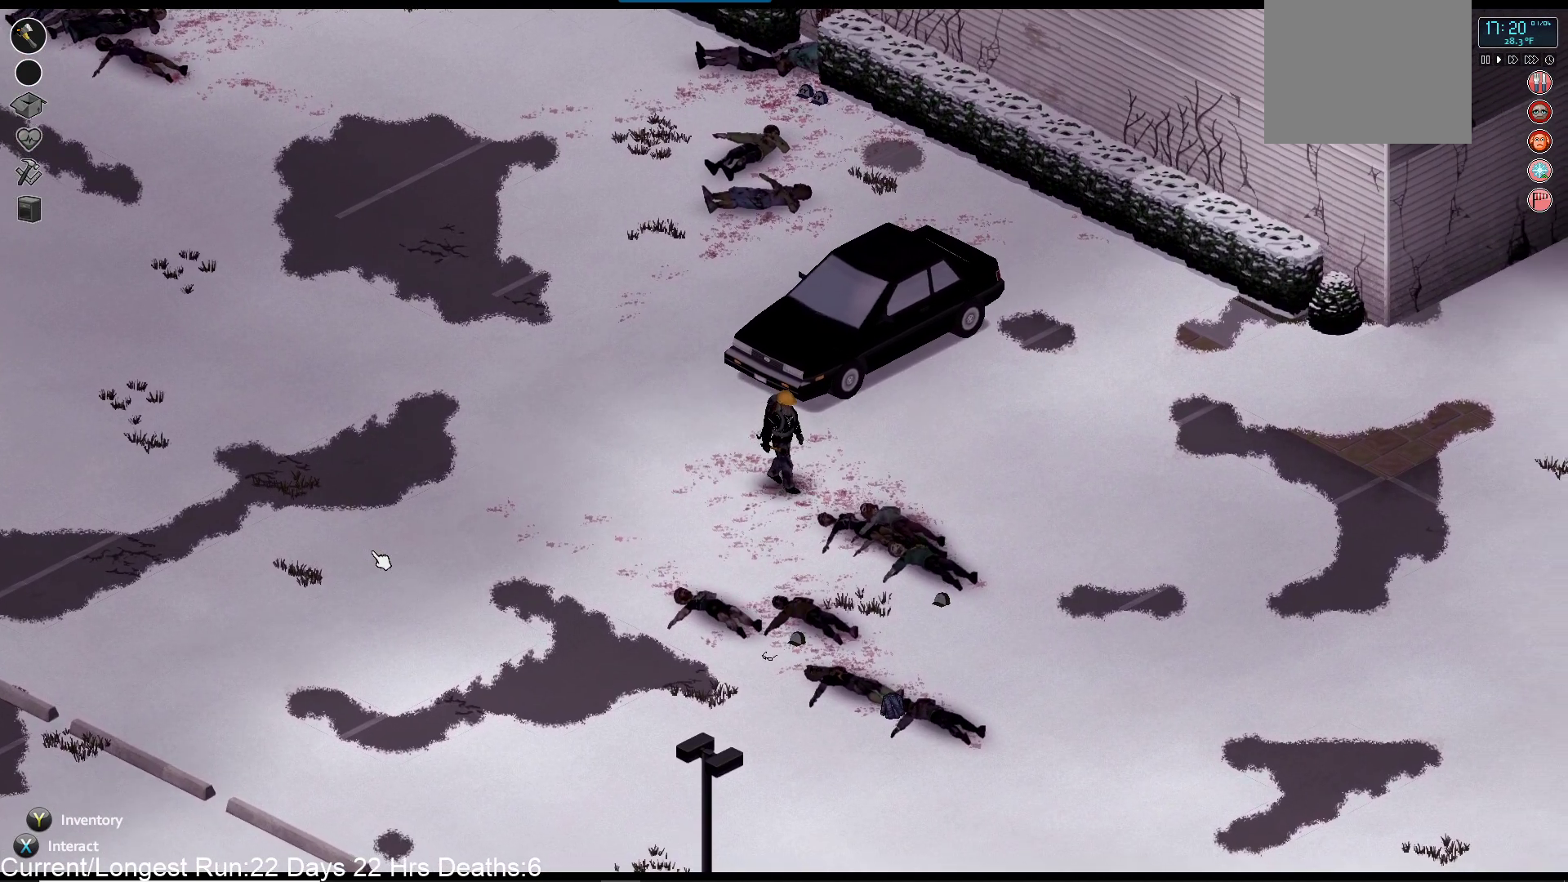
{"buttons": ["R1"], "left_stick": "down-right", "right_stick": "down-right", "events": []}
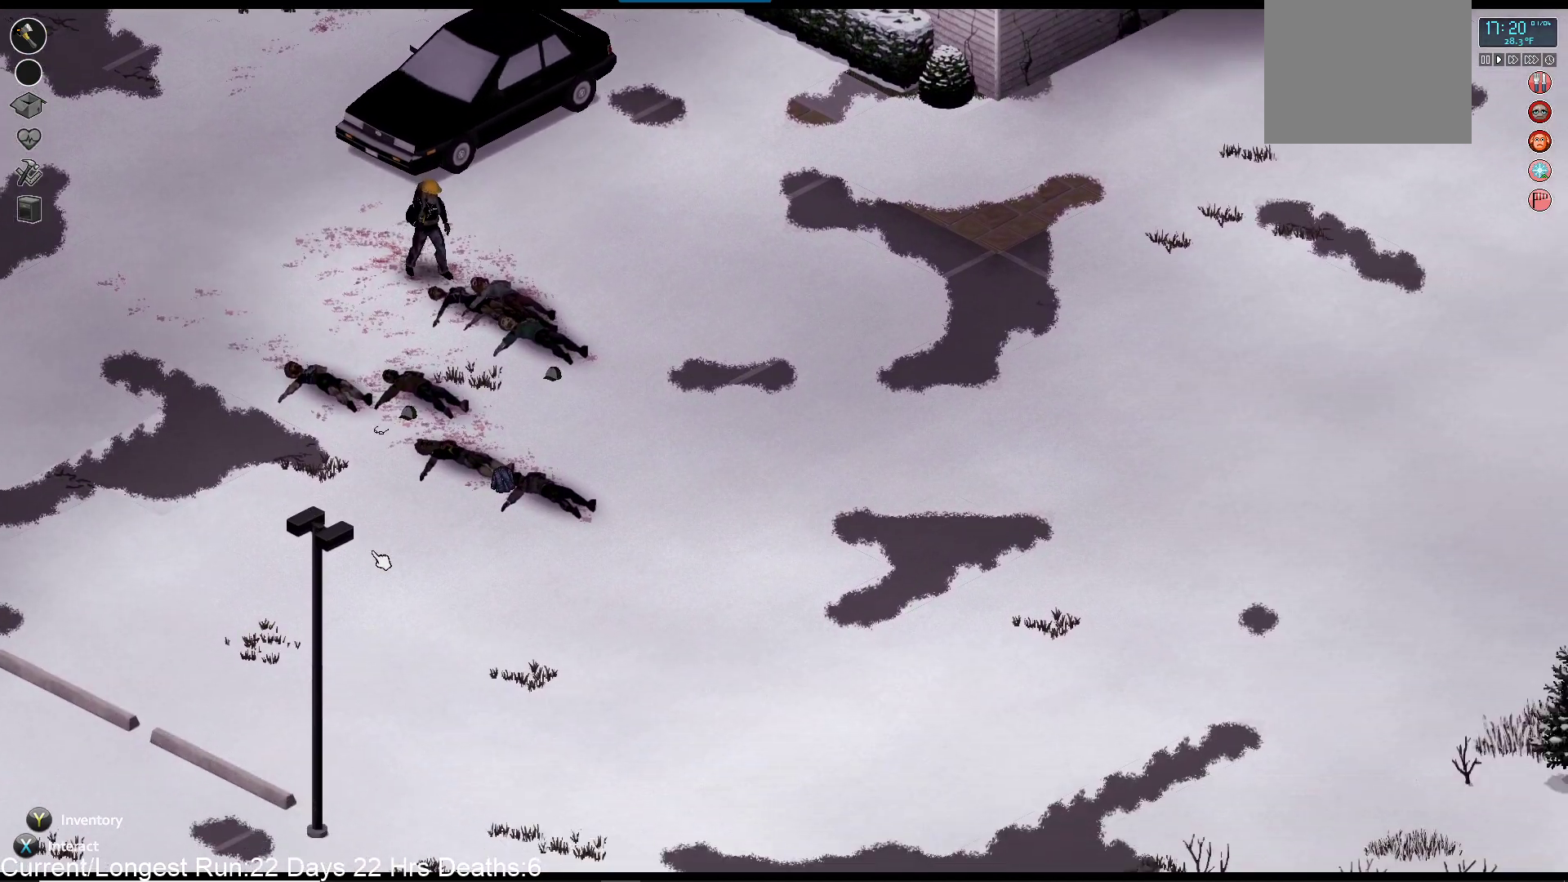
{"buttons": ["R1"], "left_stick": "down-right", "right_stick": "up-right", "events": [[250, "right_stick", "right"], [400, "right_stick", "up-right"]]}
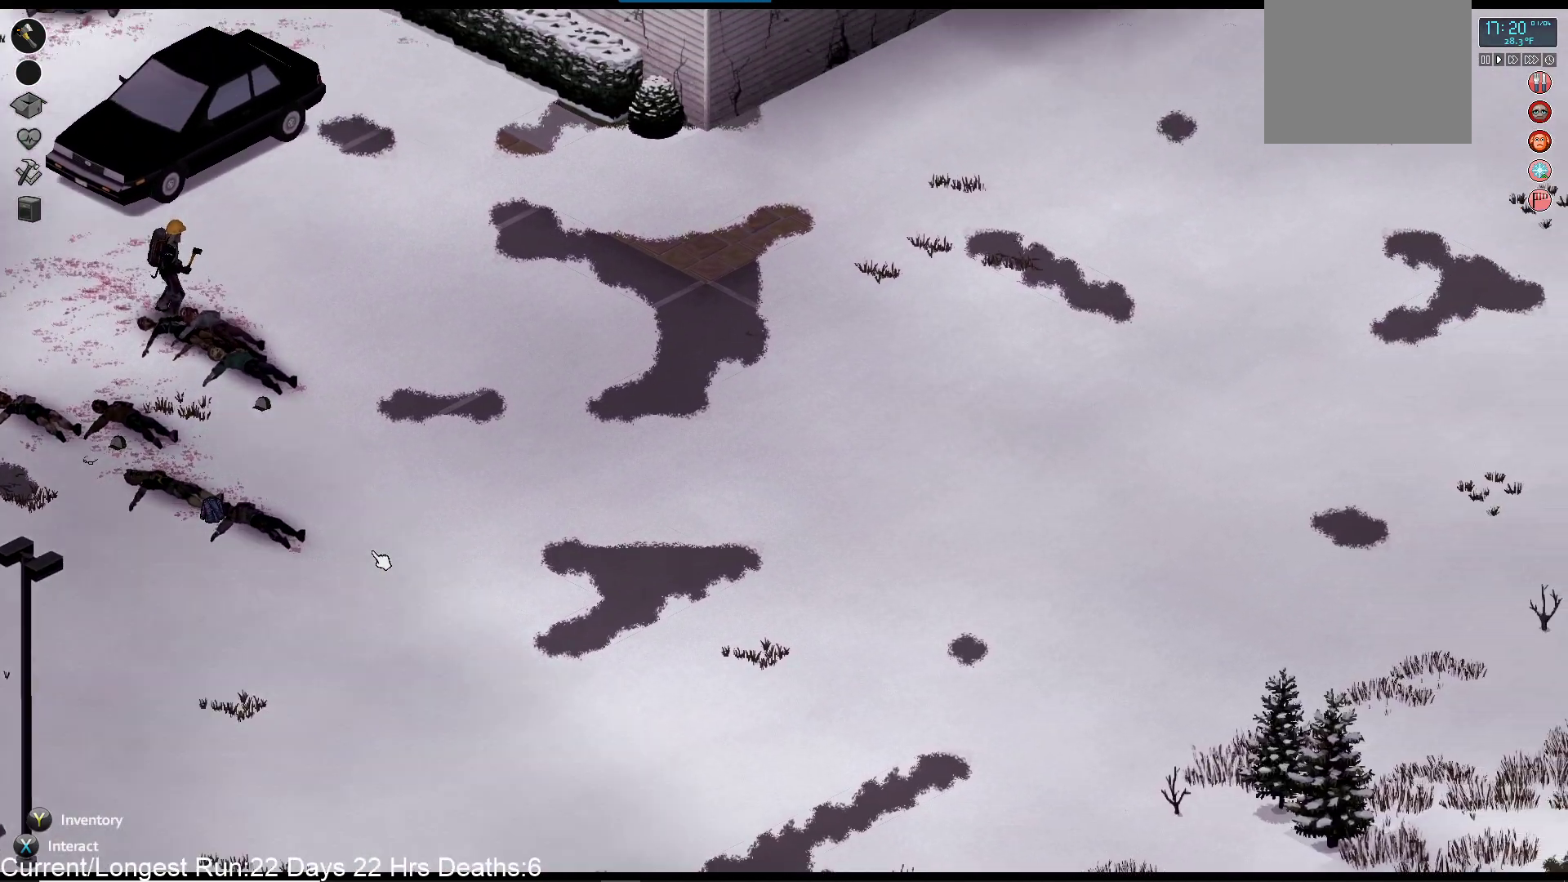
{"buttons": ["R1"], "left_stick": "down-right", "right_stick": "up-right", "events": []}
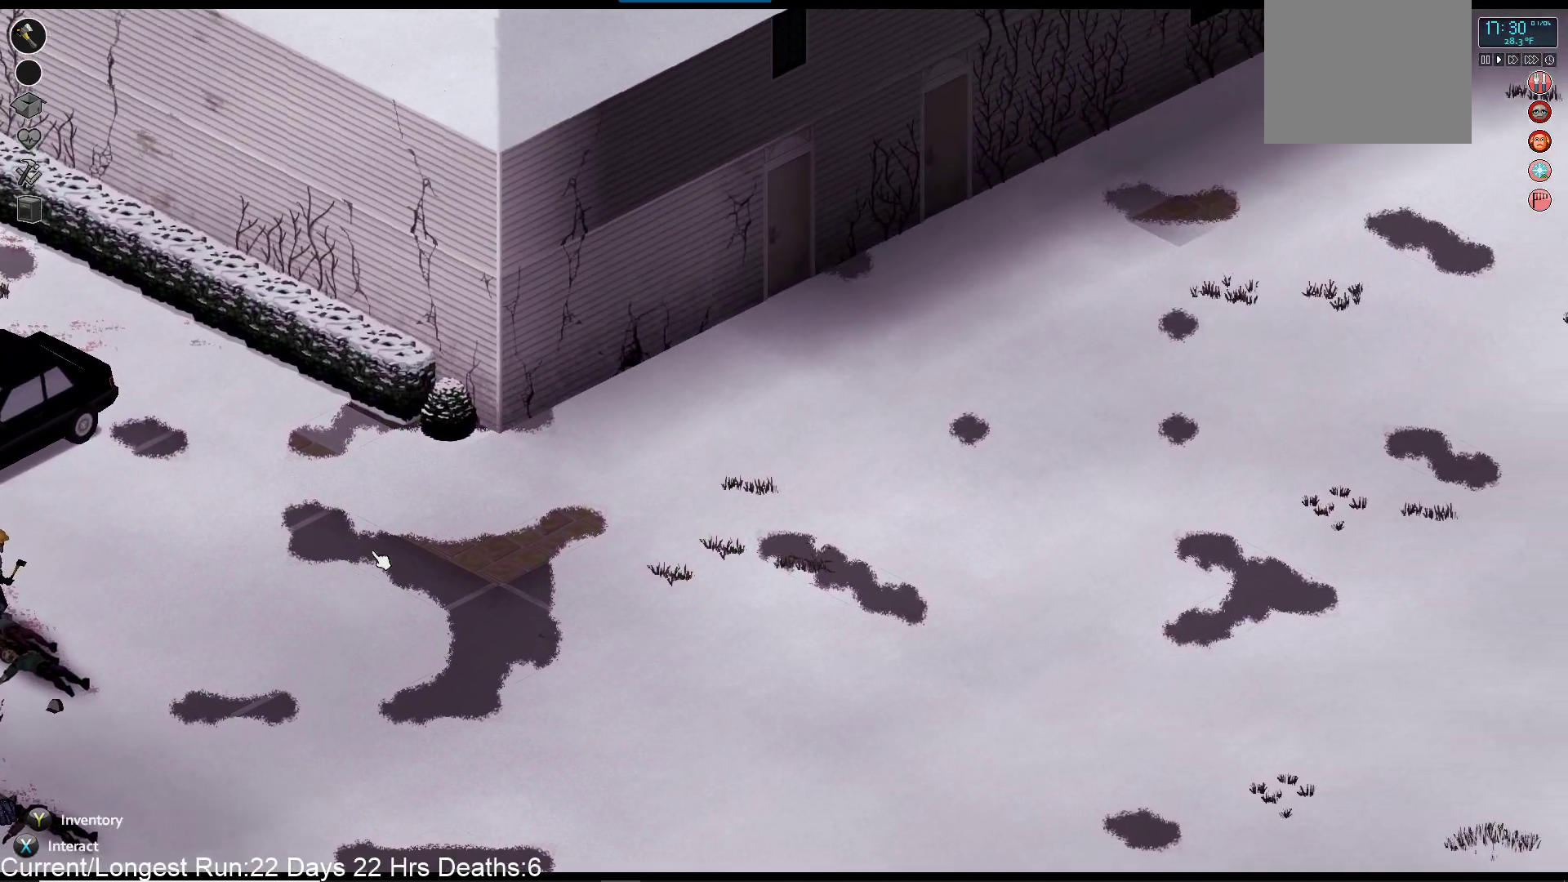
{"buttons": [], "left_stick": "down-right", "right_stick": "up-right", "events": [[117, "R1", "up"]]}
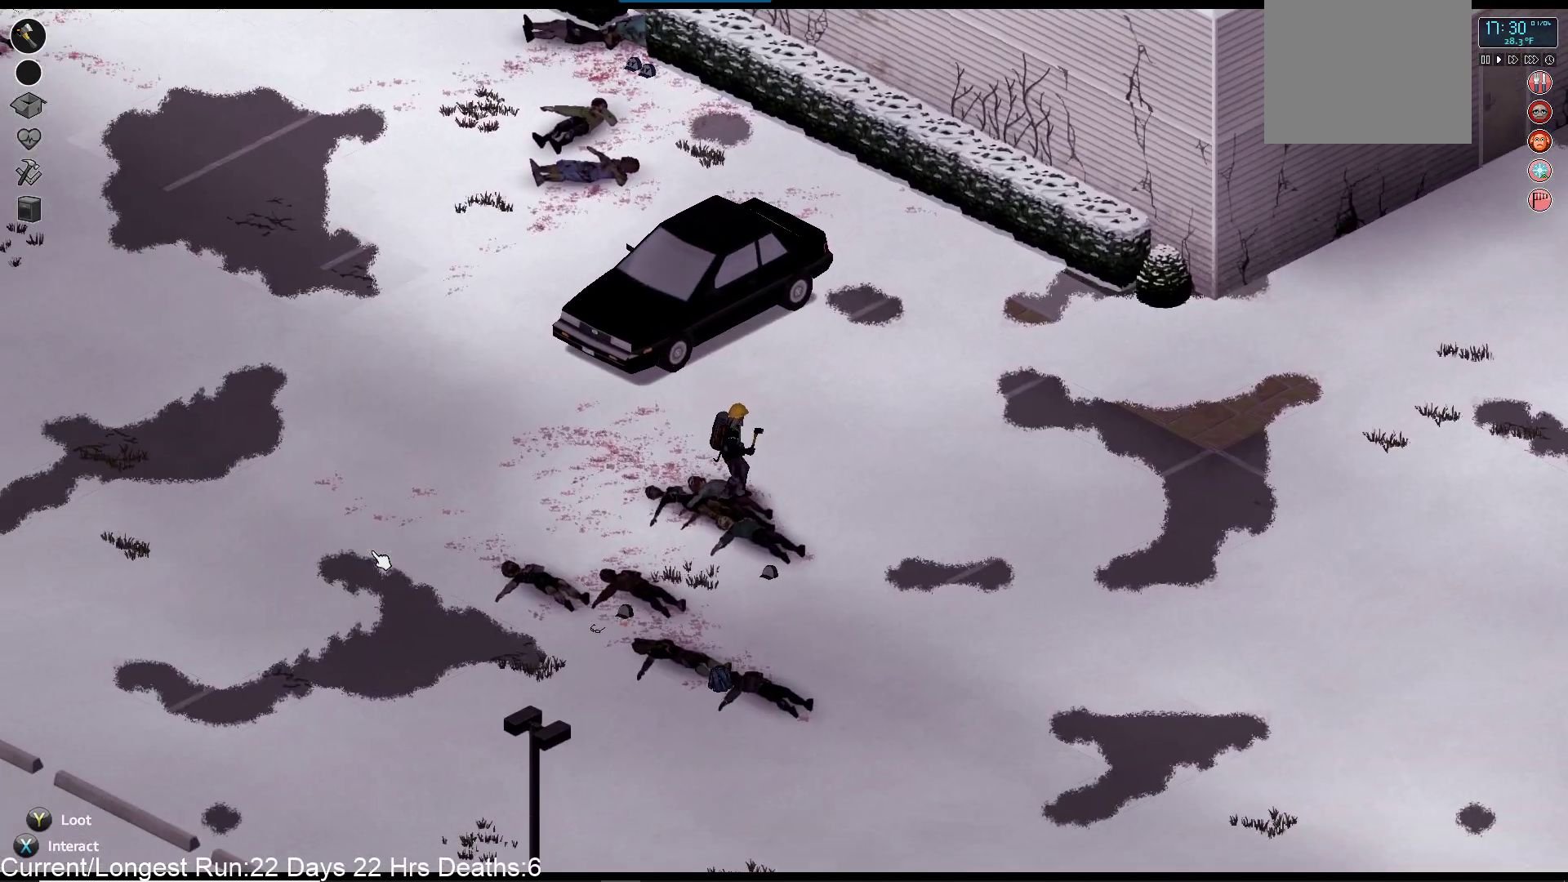
{"buttons": [], "left_stick": "down-right", "right_stick": "up-right", "events": []}
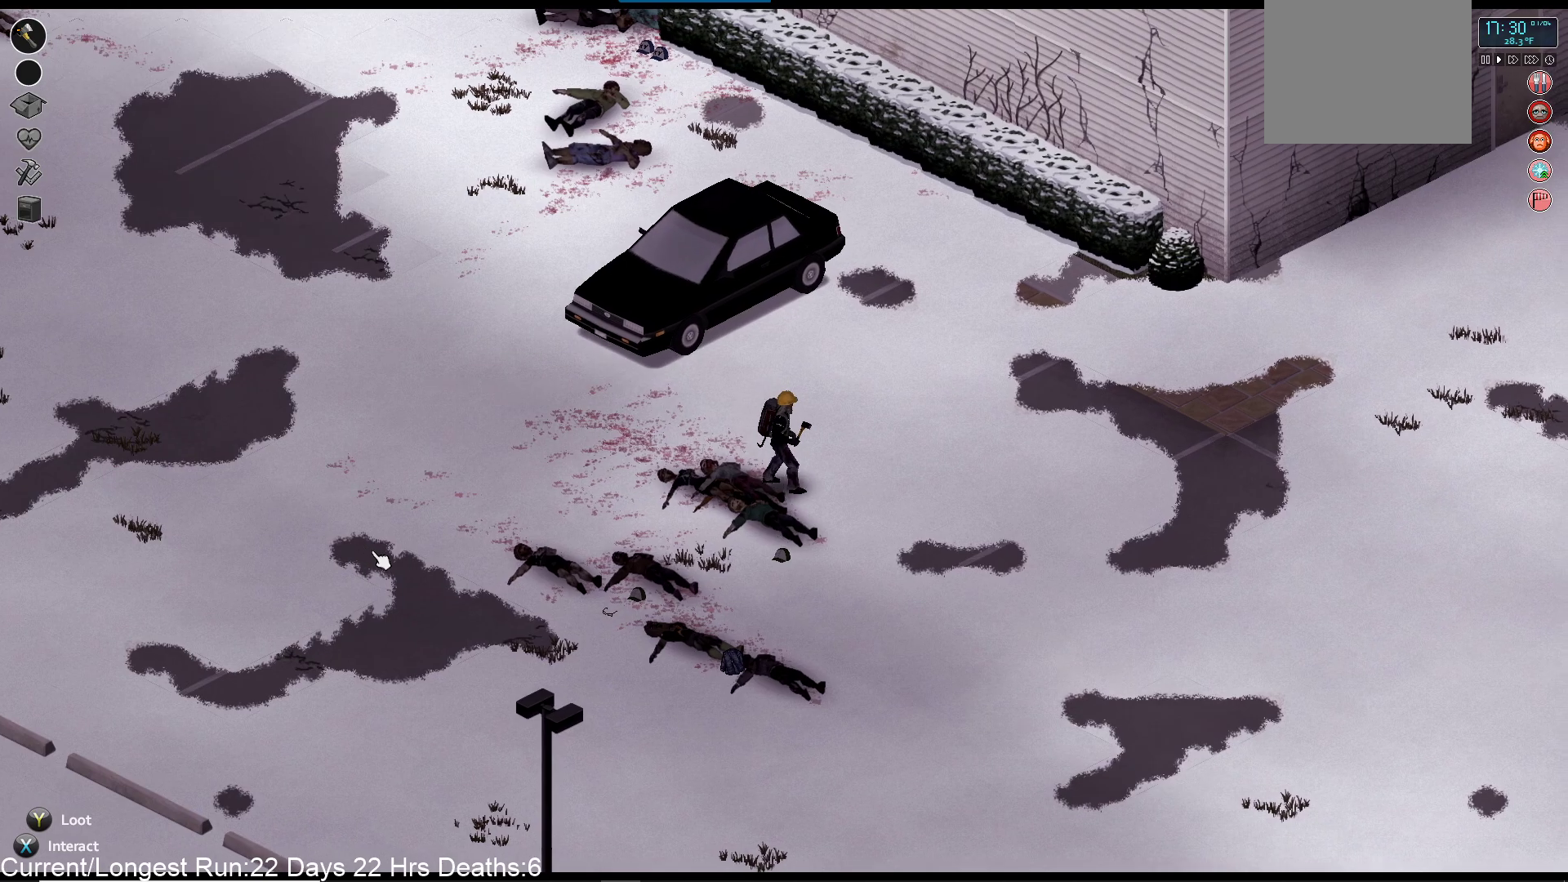
{"buttons": [], "left_stick": "down-right", "right_stick": "up-right", "events": []}
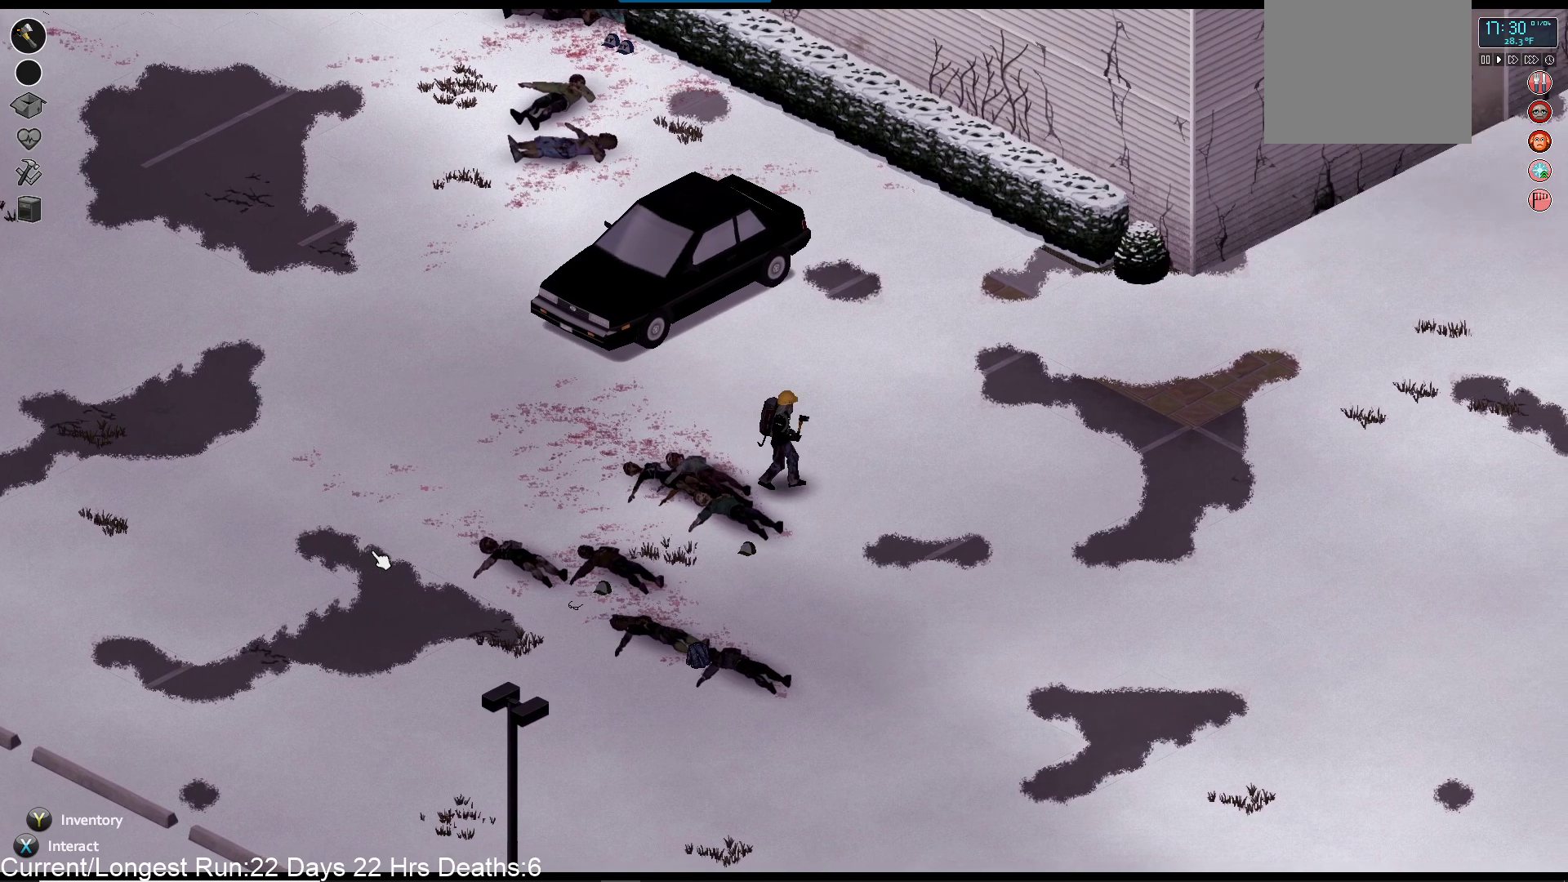
{"buttons": ["R1"], "left_stick": "down-right", "right_stick": "up-right", "events": [[300, "R1", "down"]]}
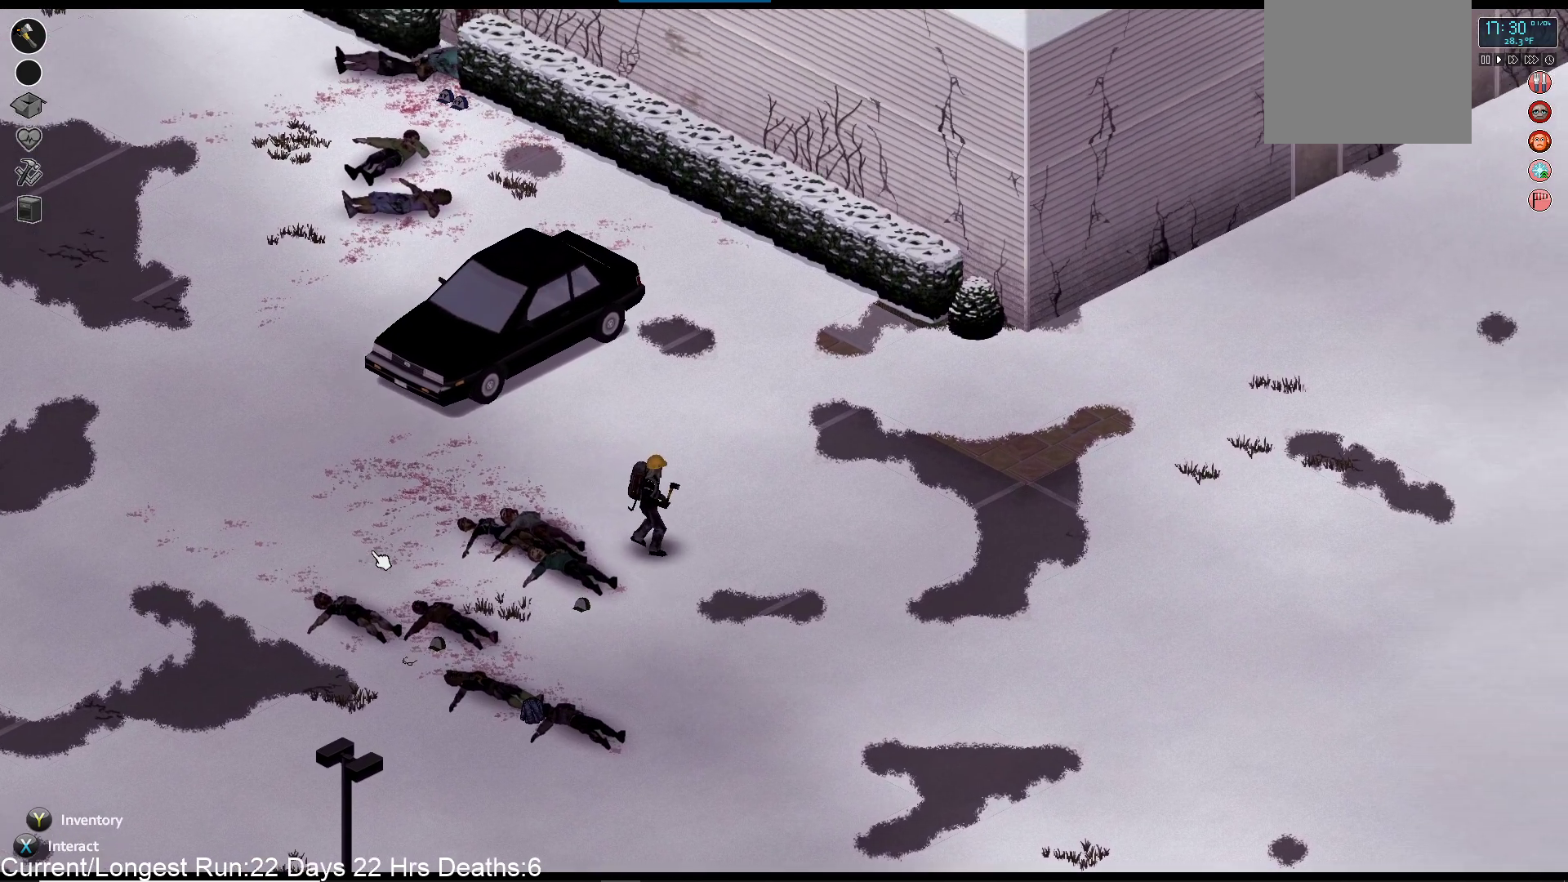
{"buttons": ["R1"], "left_stick": "down-right", "right_stick": "up-right", "events": []}
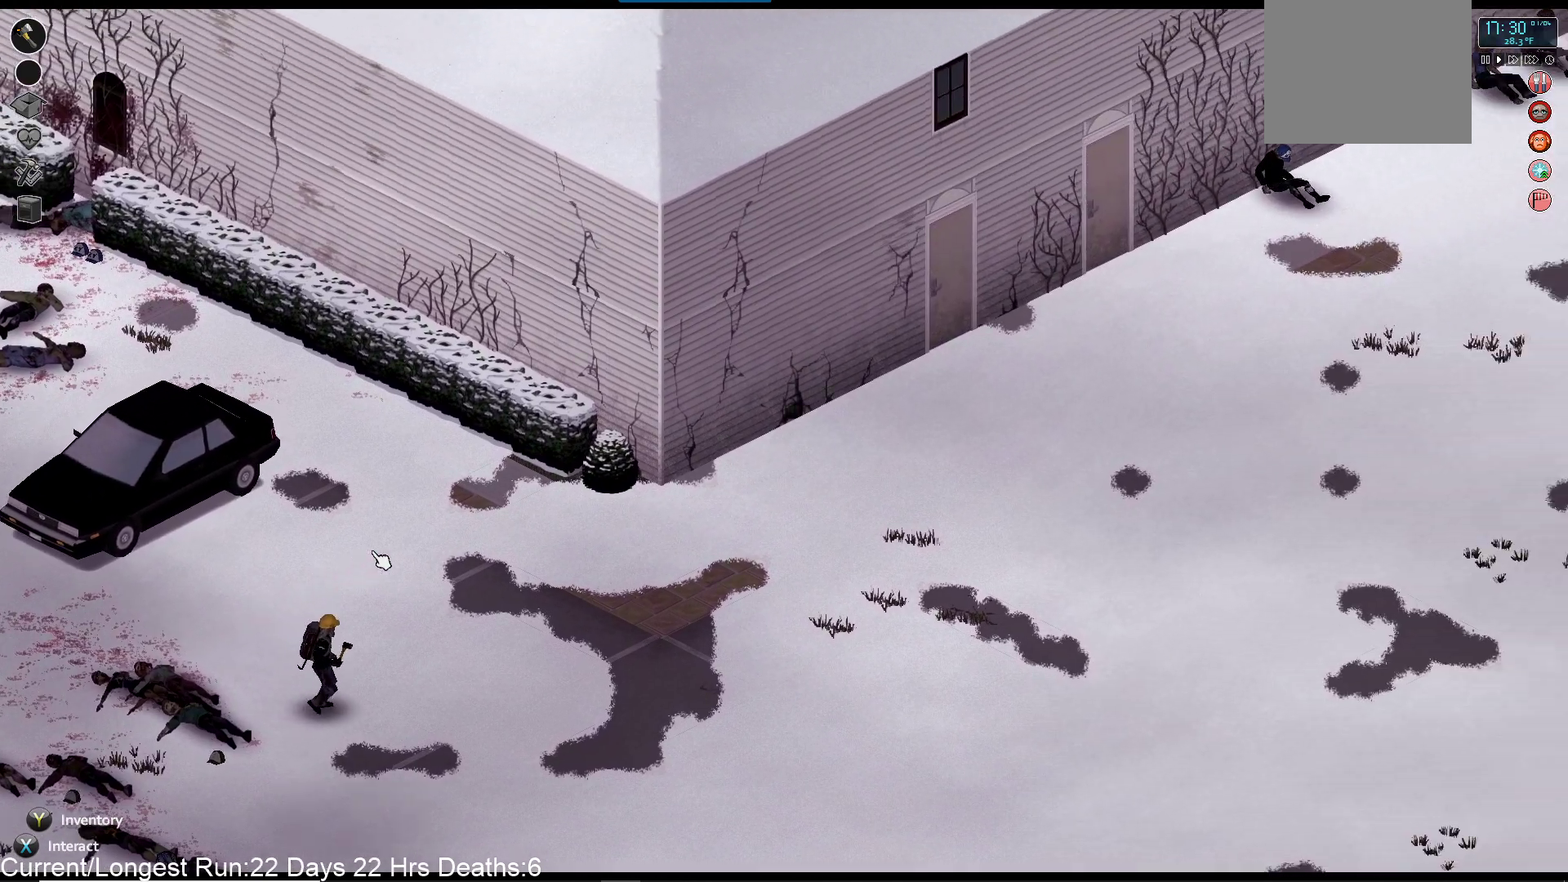
{"buttons": ["R1"], "left_stick": "right", "right_stick": "up-right", "events": [[300, "left_stick", "right"]]}
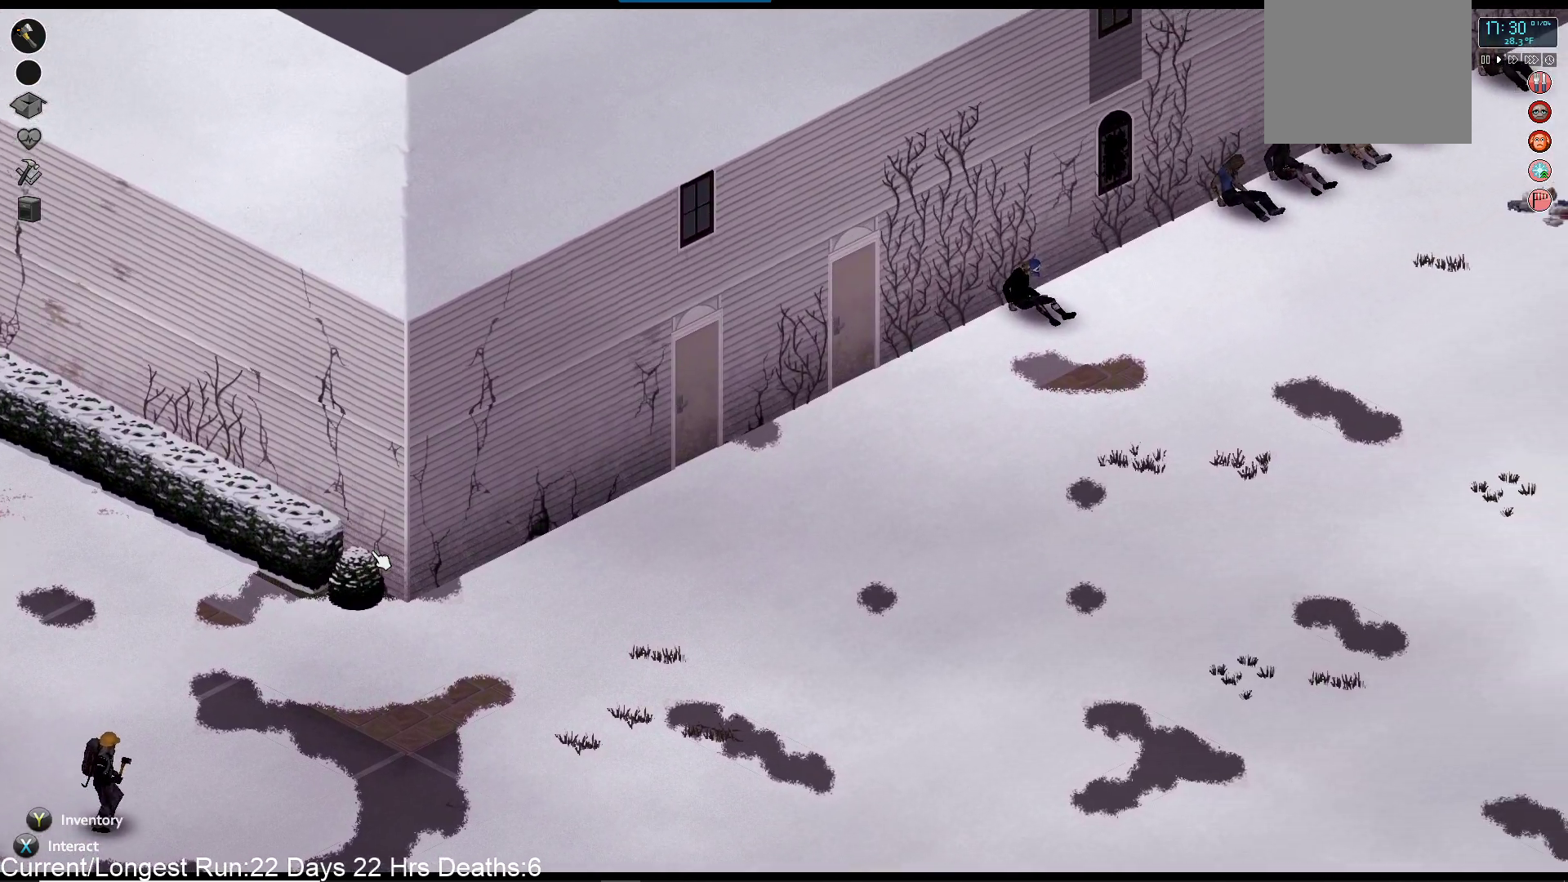
{"buttons": ["R1"], "left_stick": "center", "right_stick": "up-right", "events": [[383, "left_stick", "center"]]}
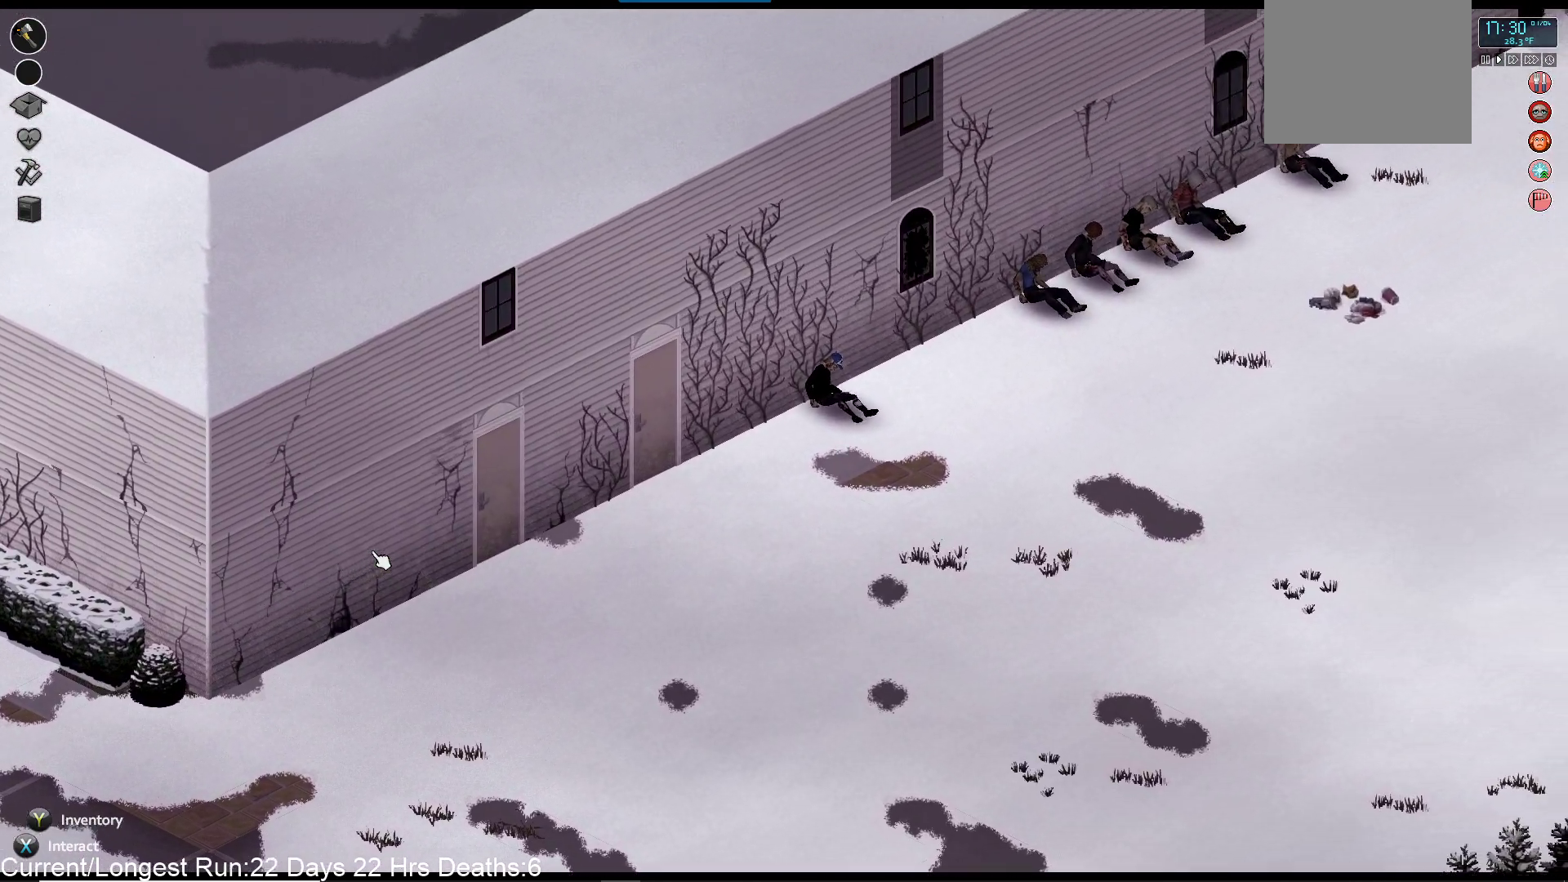
{"buttons": ["R1"], "left_stick": "center", "right_stick": "up-right", "events": []}
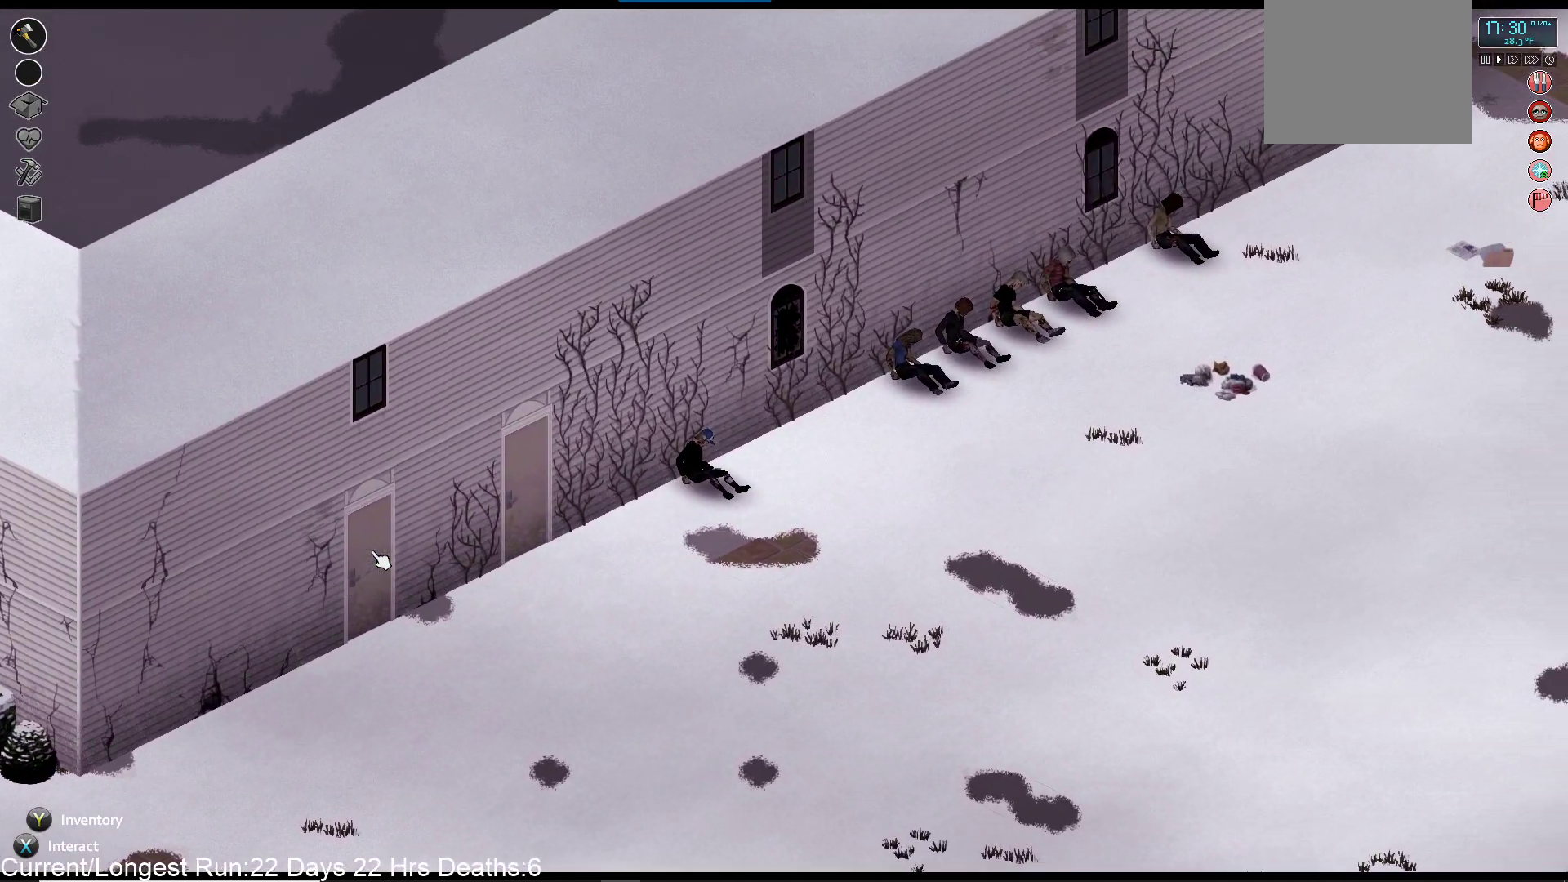
{"buttons": ["R1"], "left_stick": "center", "right_stick": "up-right", "events": []}
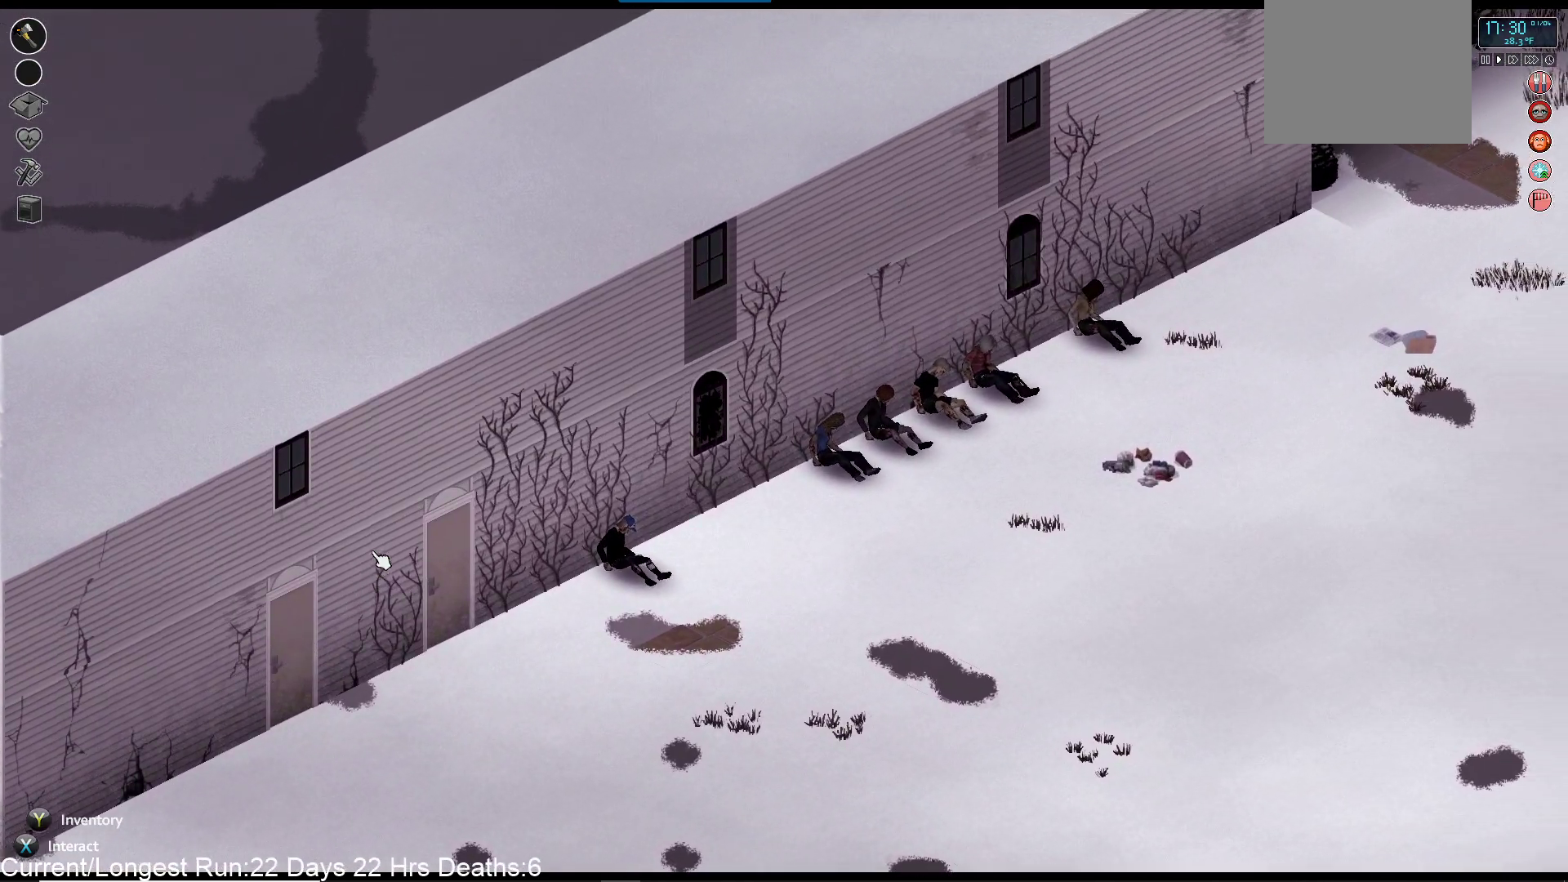
{"buttons": ["R1"], "left_stick": "center", "right_stick": "up-right", "events": []}
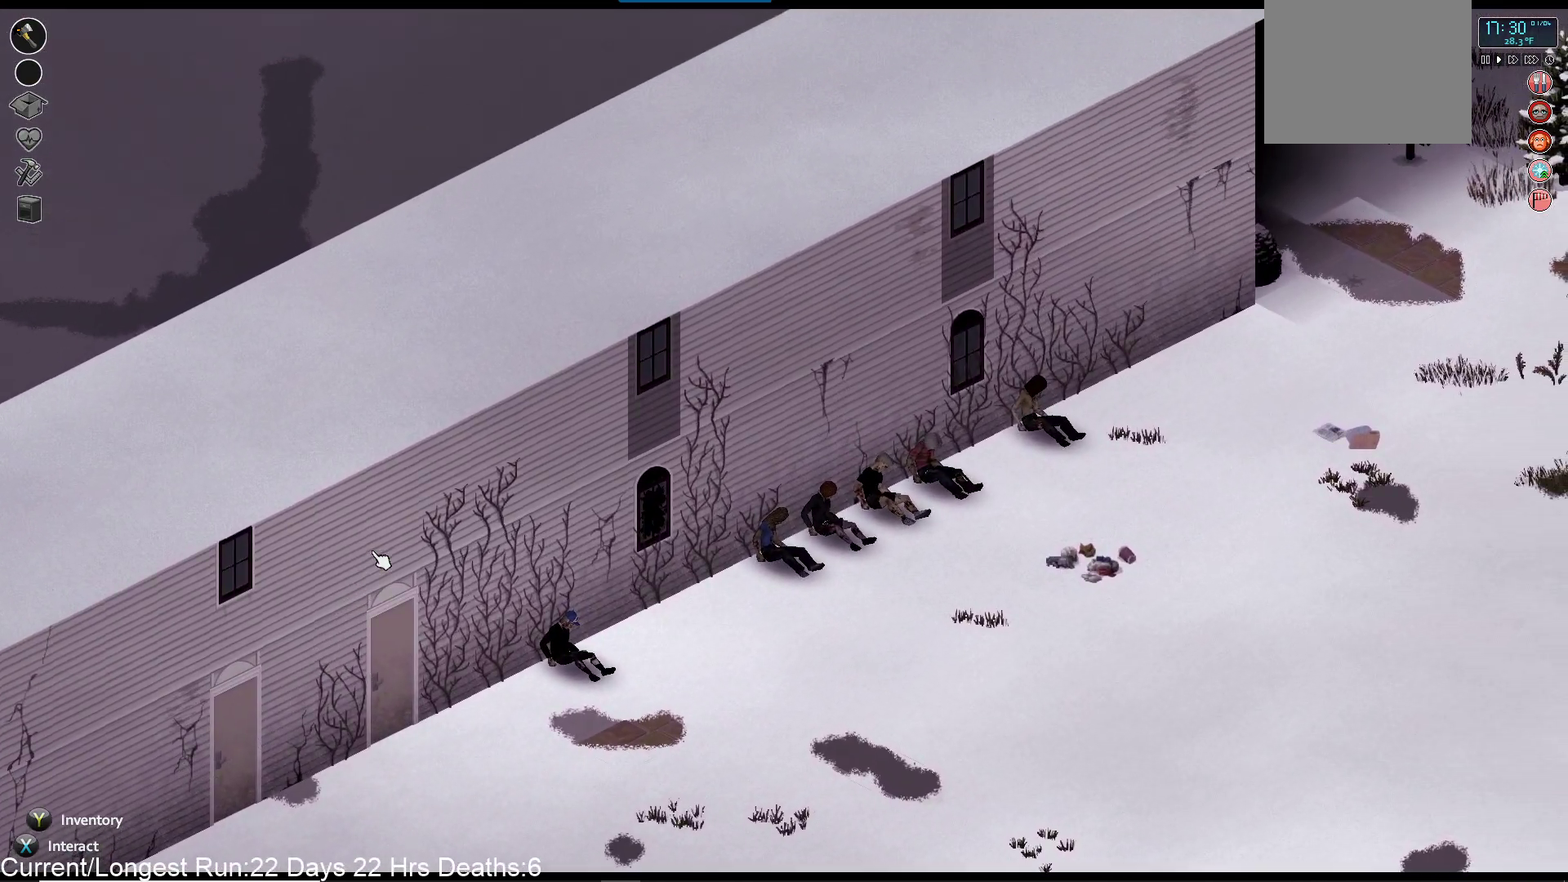
{"buttons": ["R1"], "left_stick": "center", "right_stick": "center", "events": [[500, "right_stick", "center"]]}
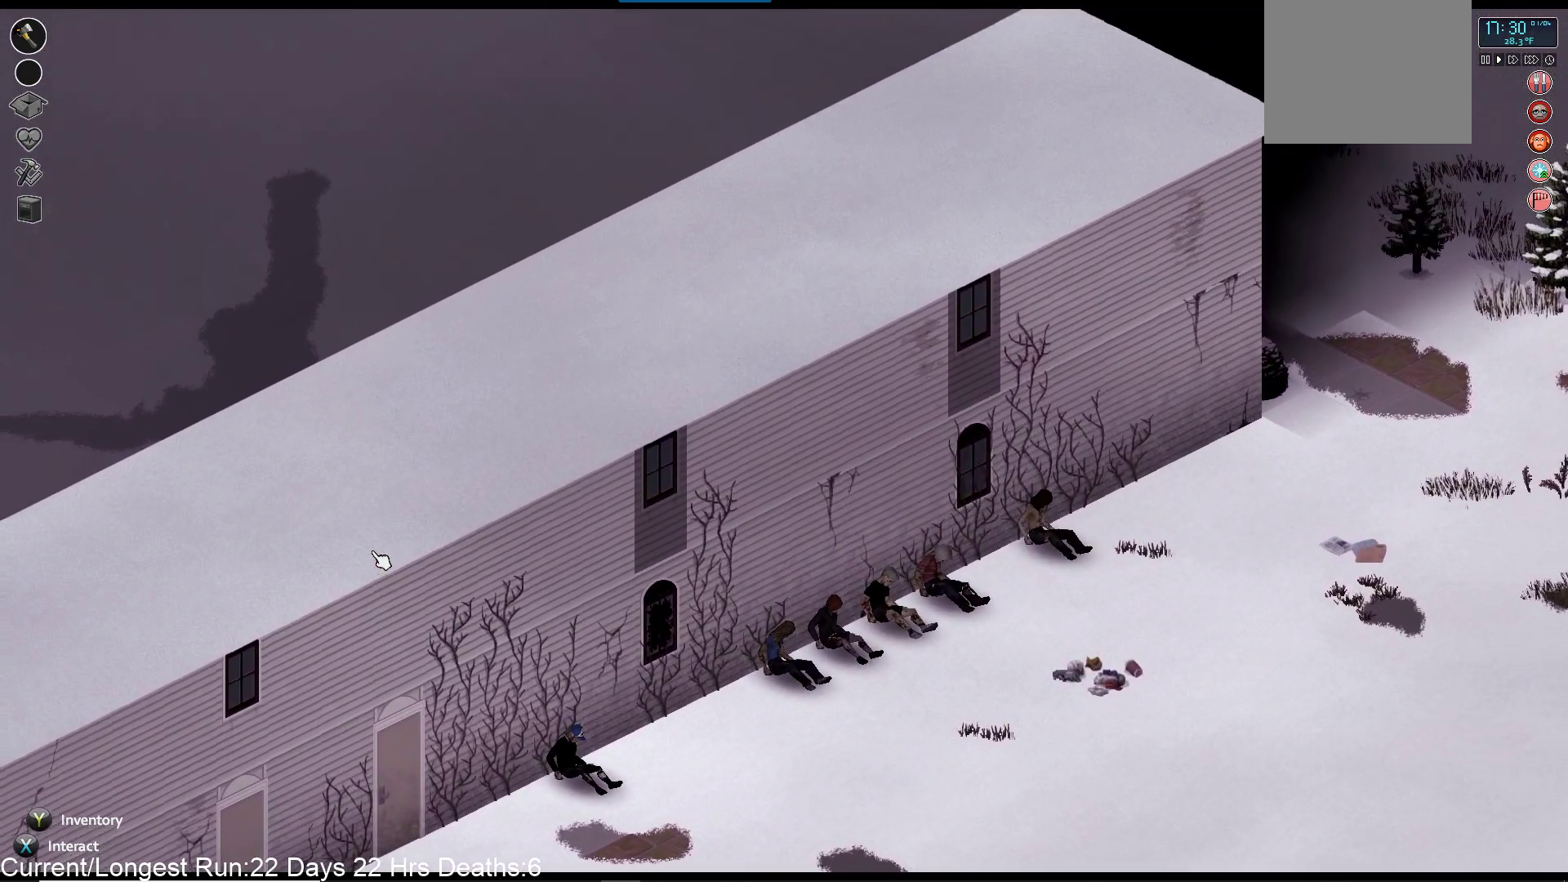
{"buttons": [], "left_stick": "up", "right_stick": "center", "events": [[67, "R1", "up"], [100, "left_stick", "up"]]}
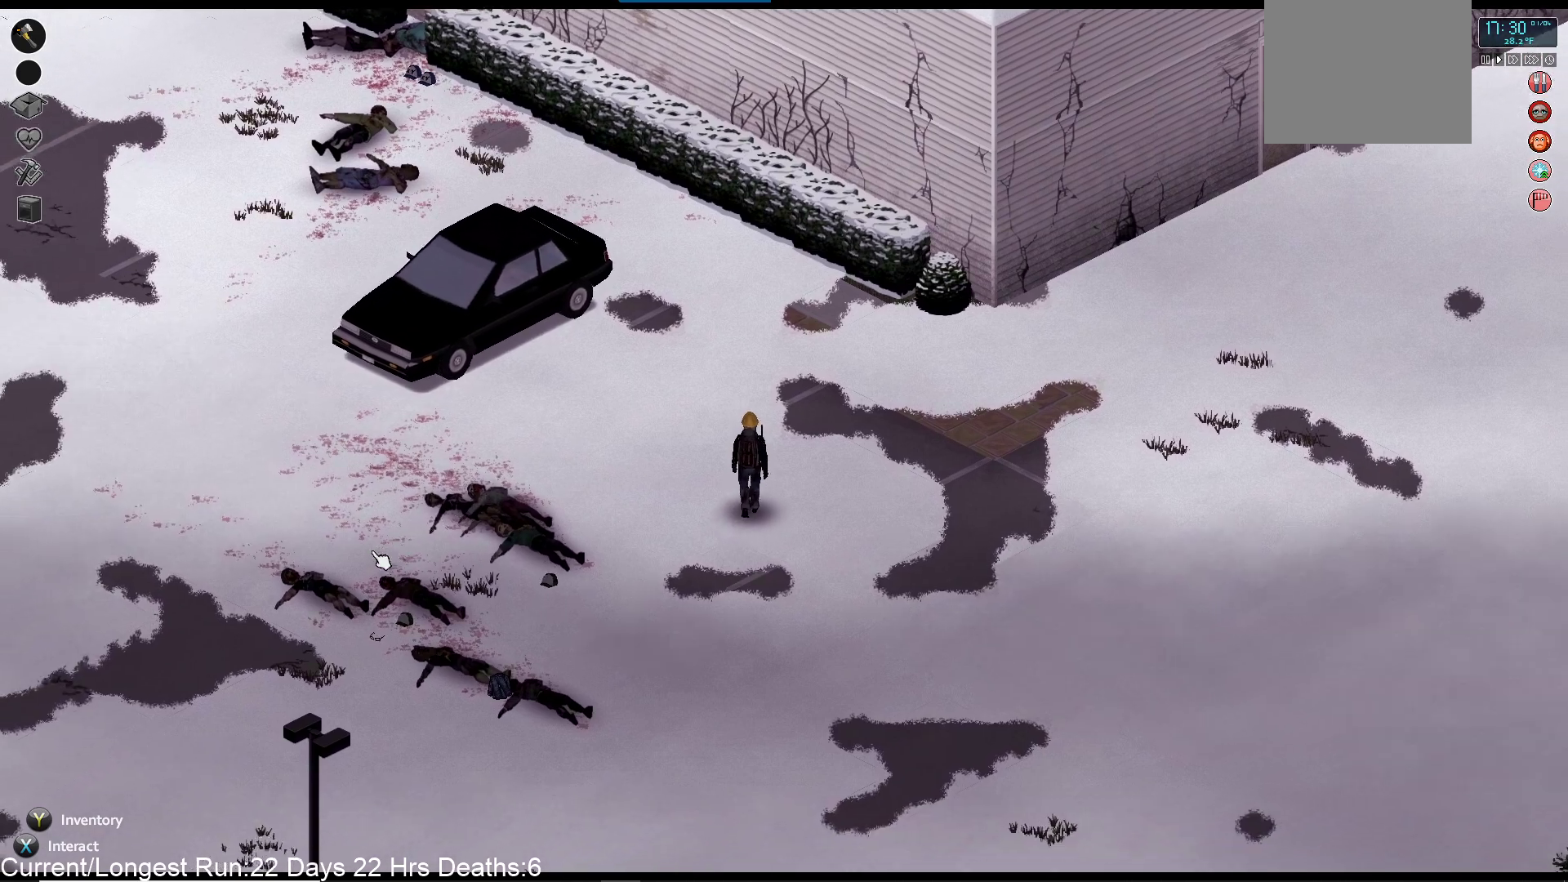
{"buttons": [], "left_stick": "up-right", "right_stick": "center", "events": [[367, "left_stick", "up-right"]]}
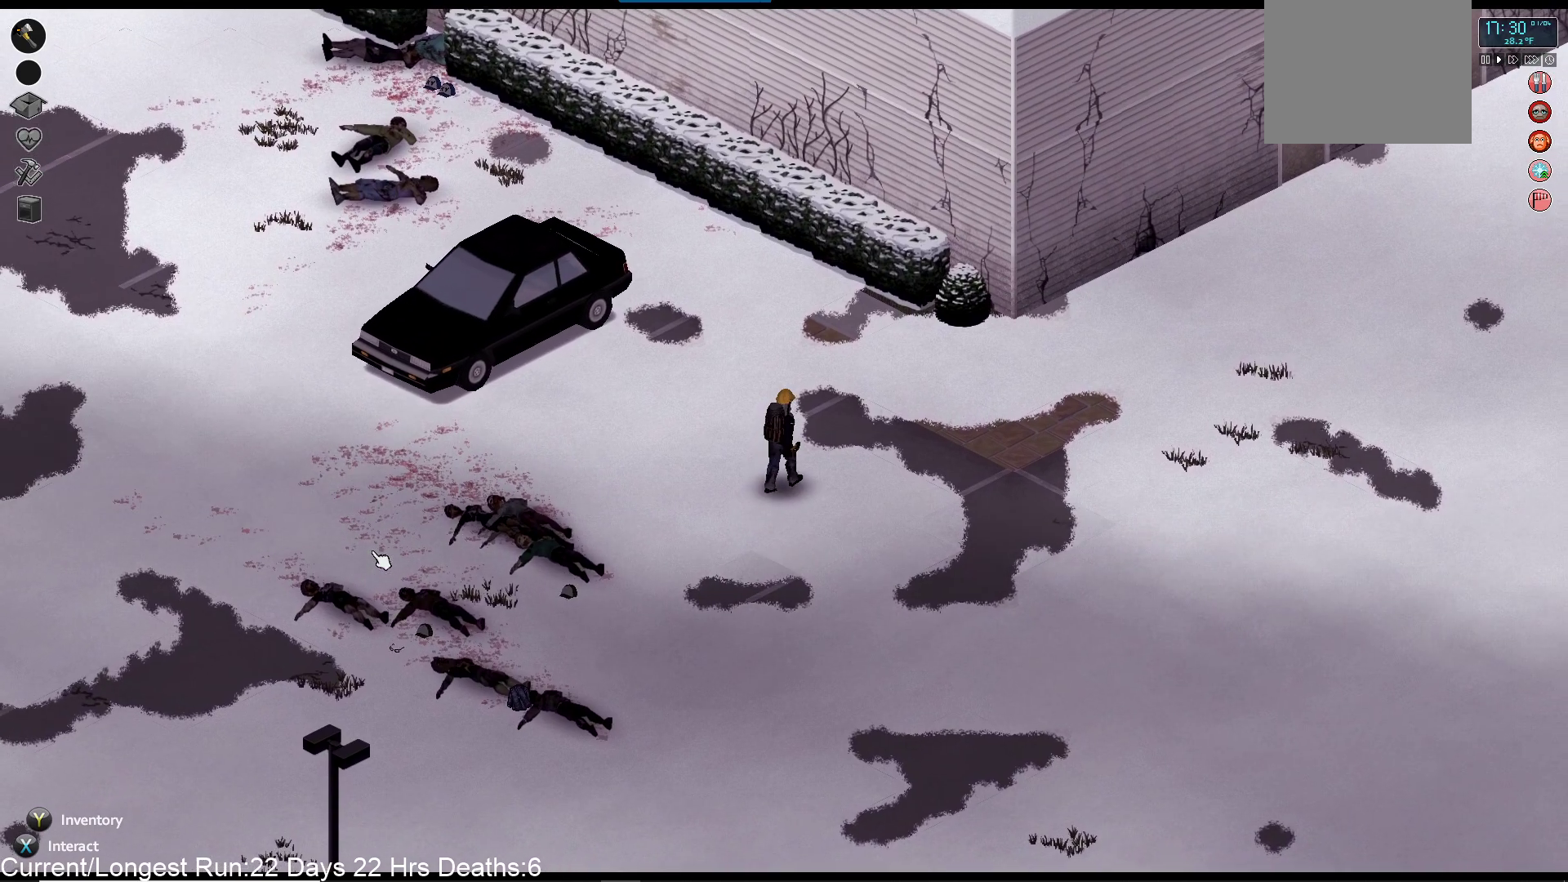
{"buttons": [], "left_stick": "up-right", "right_stick": "center", "events": []}
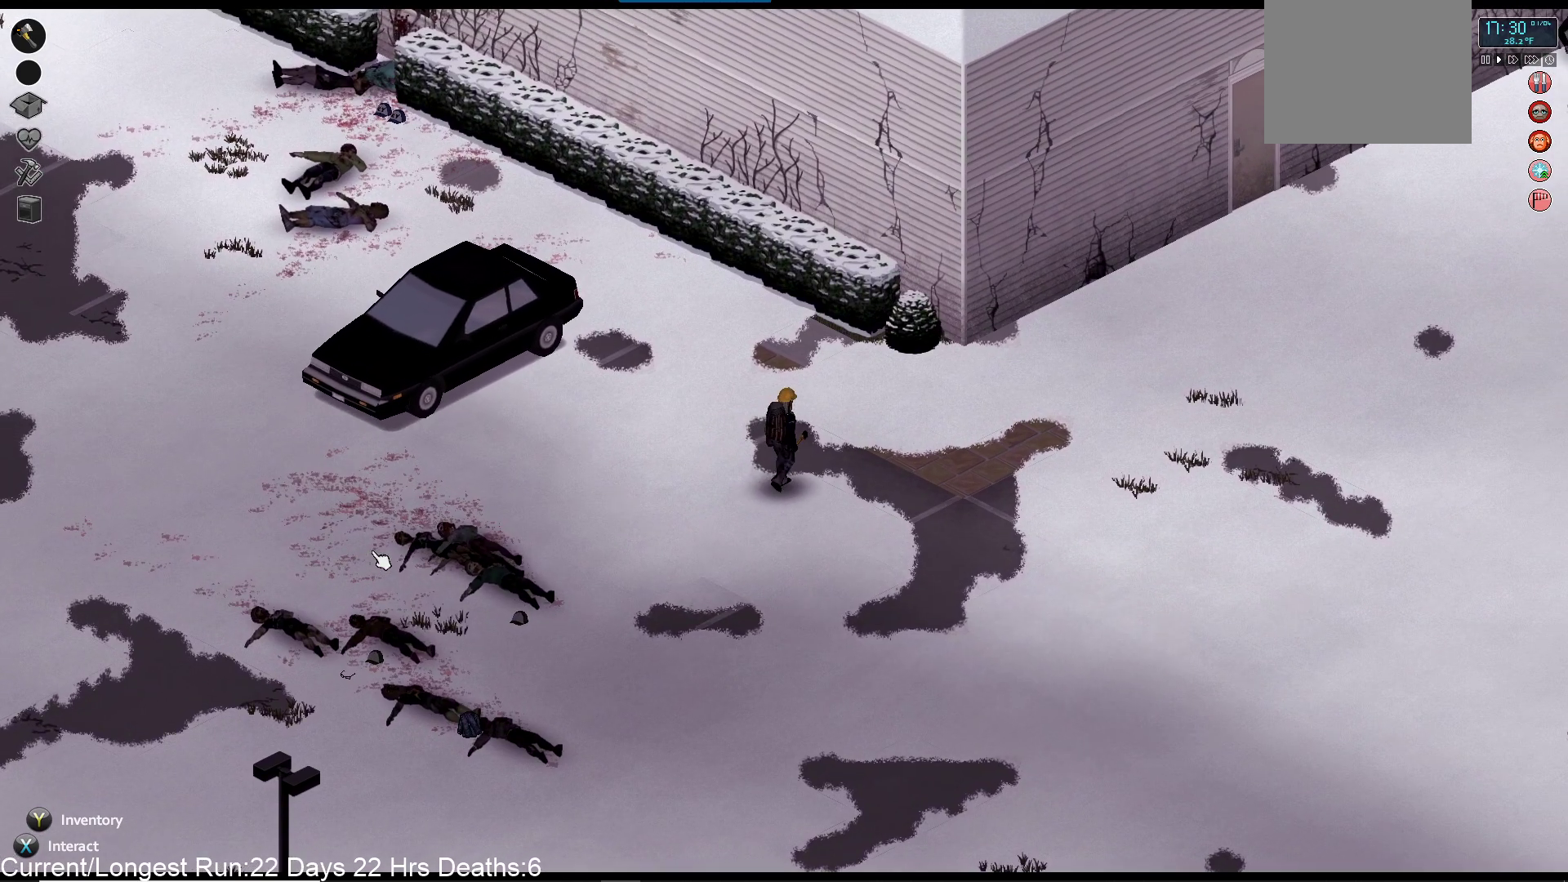
{"buttons": [], "left_stick": "up-right", "right_stick": "center", "events": []}
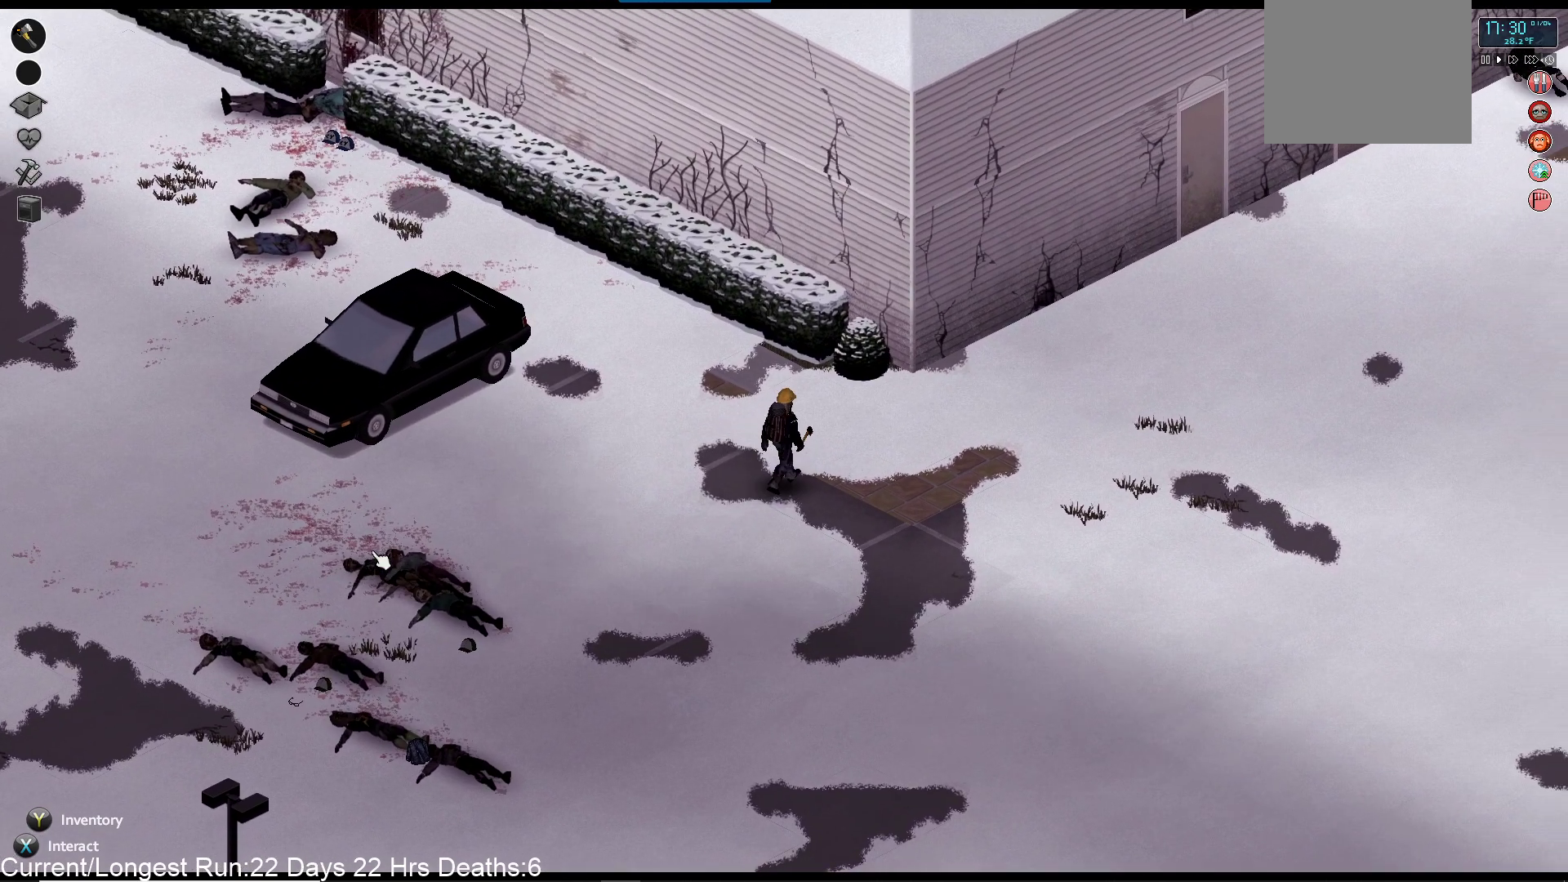
{"buttons": [], "left_stick": "up-right", "right_stick": "center", "events": []}
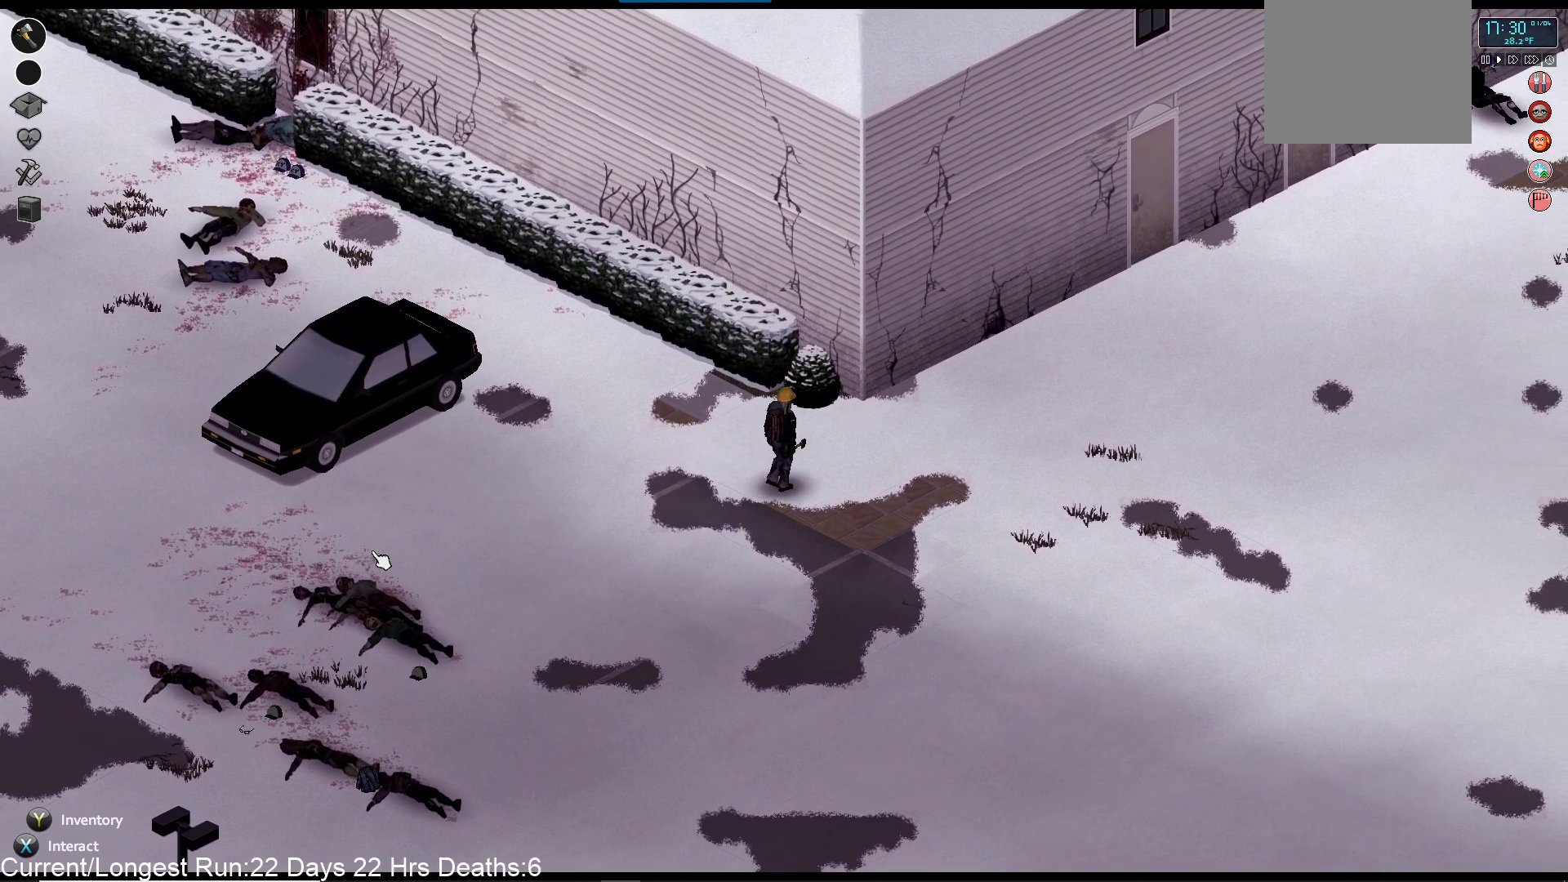
{"buttons": [], "left_stick": "up-right", "right_stick": "center", "events": [[267, "L3", "down"], [400, "L3", "up"]]}
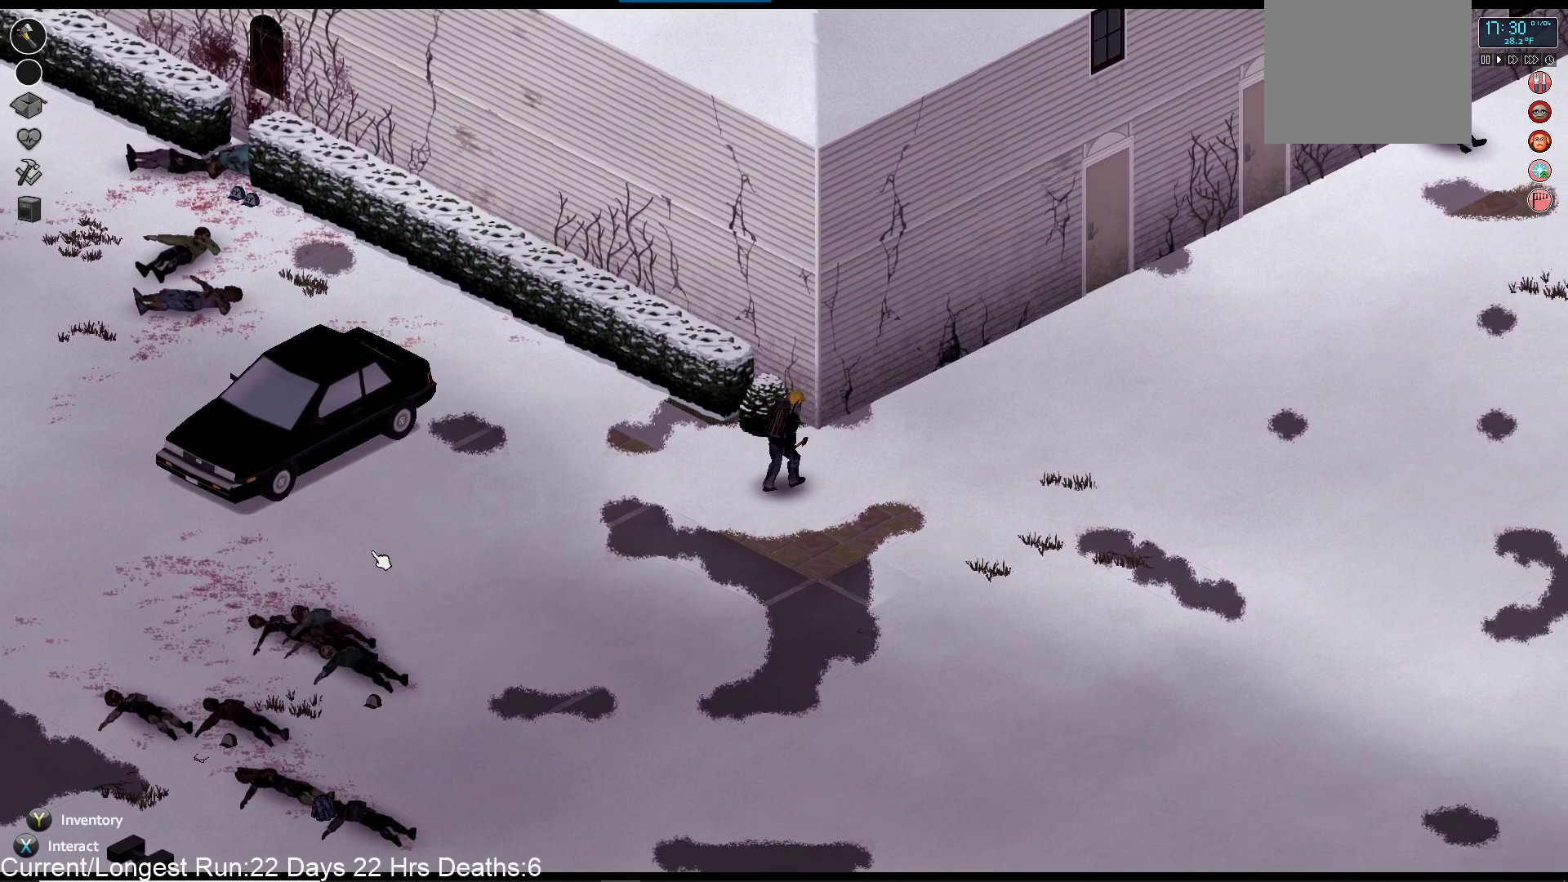
{"buttons": [], "left_stick": "up-right", "right_stick": "center", "events": []}
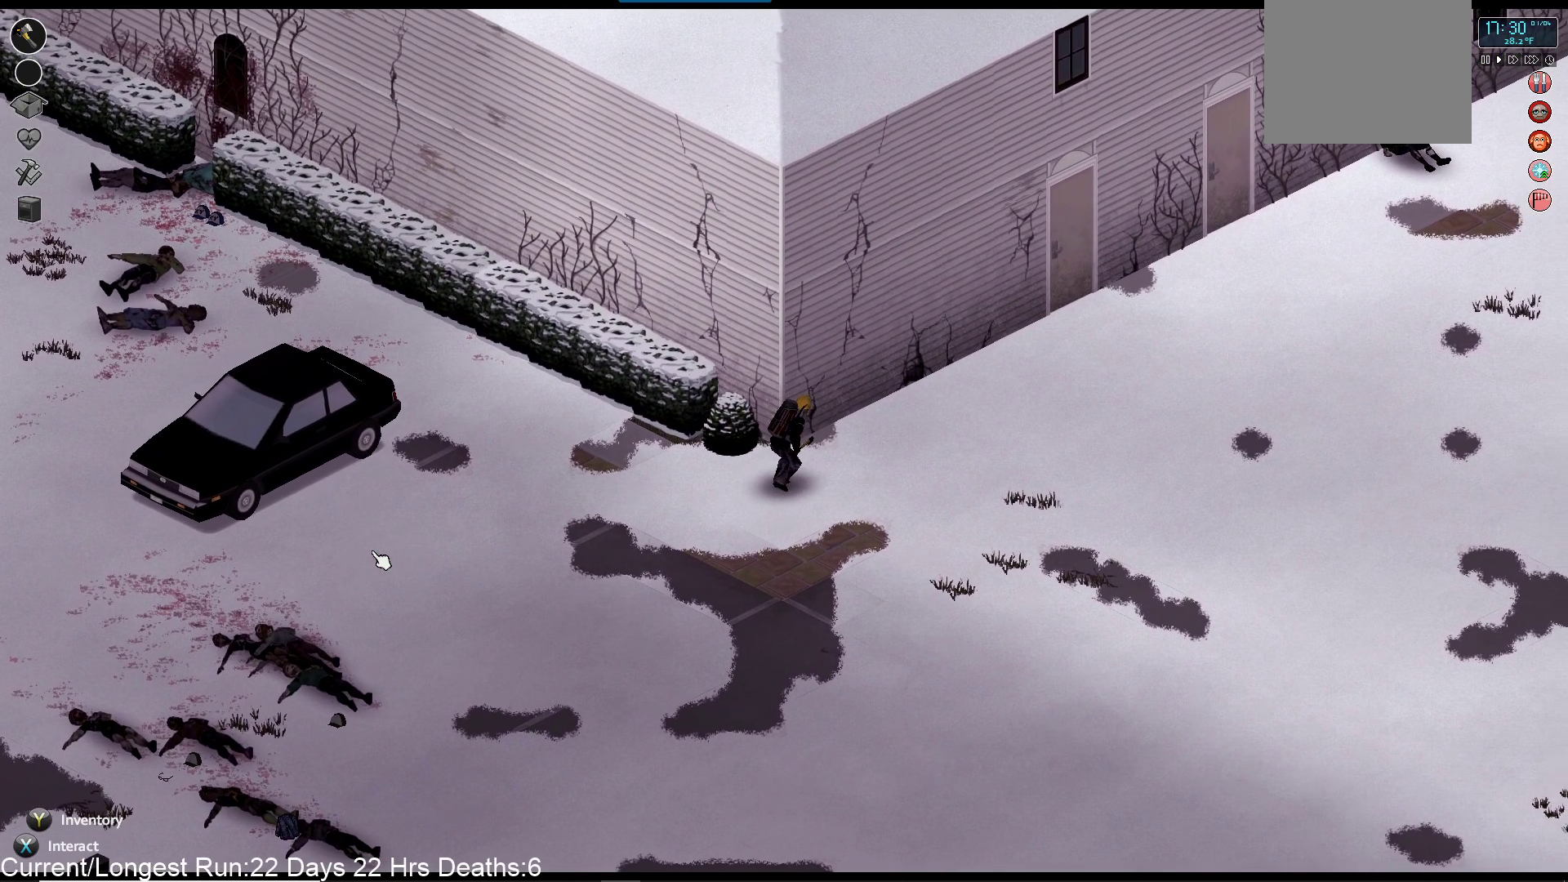
{"buttons": [], "left_stick": "up-right", "right_stick": "center", "events": []}